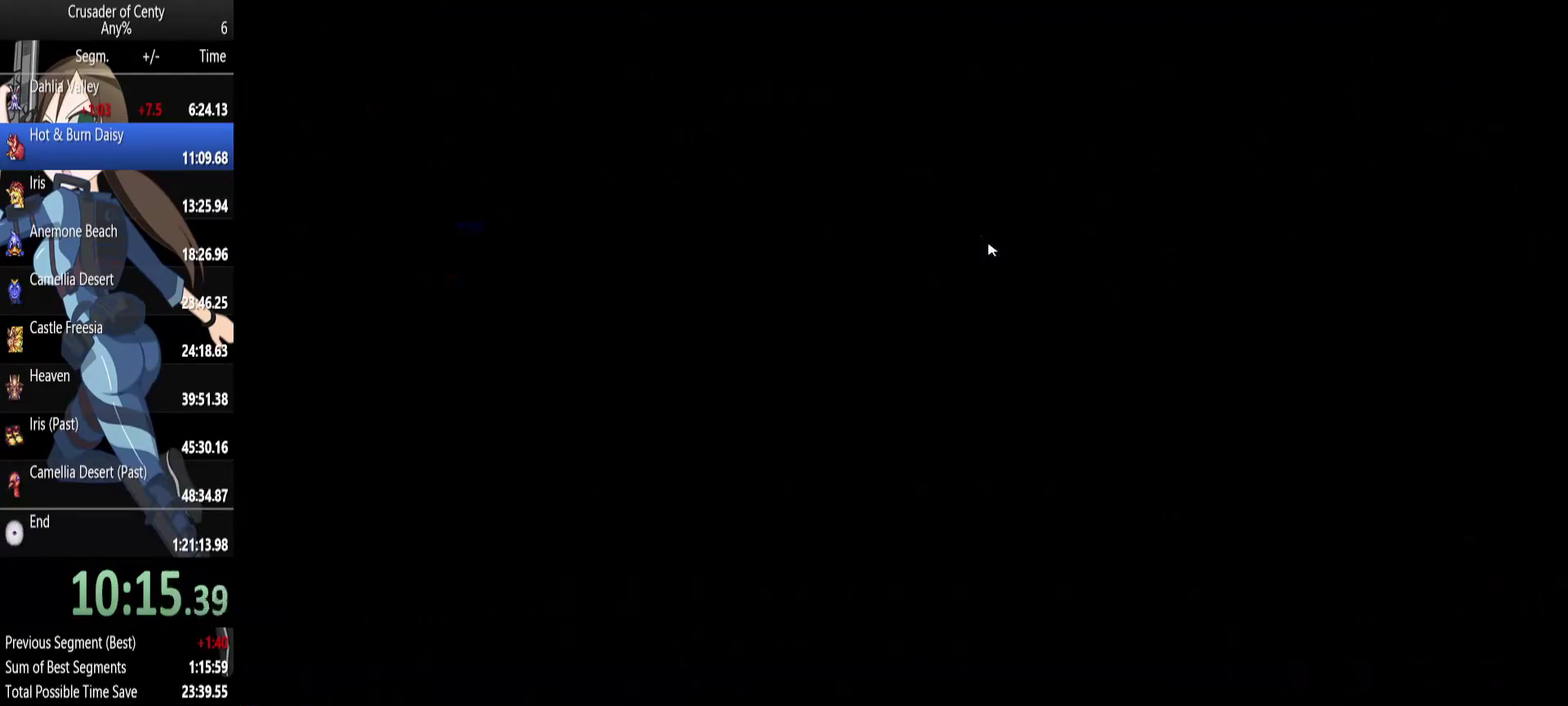
Gameplay with a controller (Xbox layout); each line is a JSON object with the inputs held at the frame after it. "events" lists button and stick changes between this image and that frame as [ms after this image, input, new state], when the widget could be followed in between. Not read: L1 L2 L3 R1 R2 R3.
{"buttons": ["DPAD_RIGHT"], "events": [[50, "DPAD_UP", "up"], [133, "DPAD_RIGHT", "down"]]}
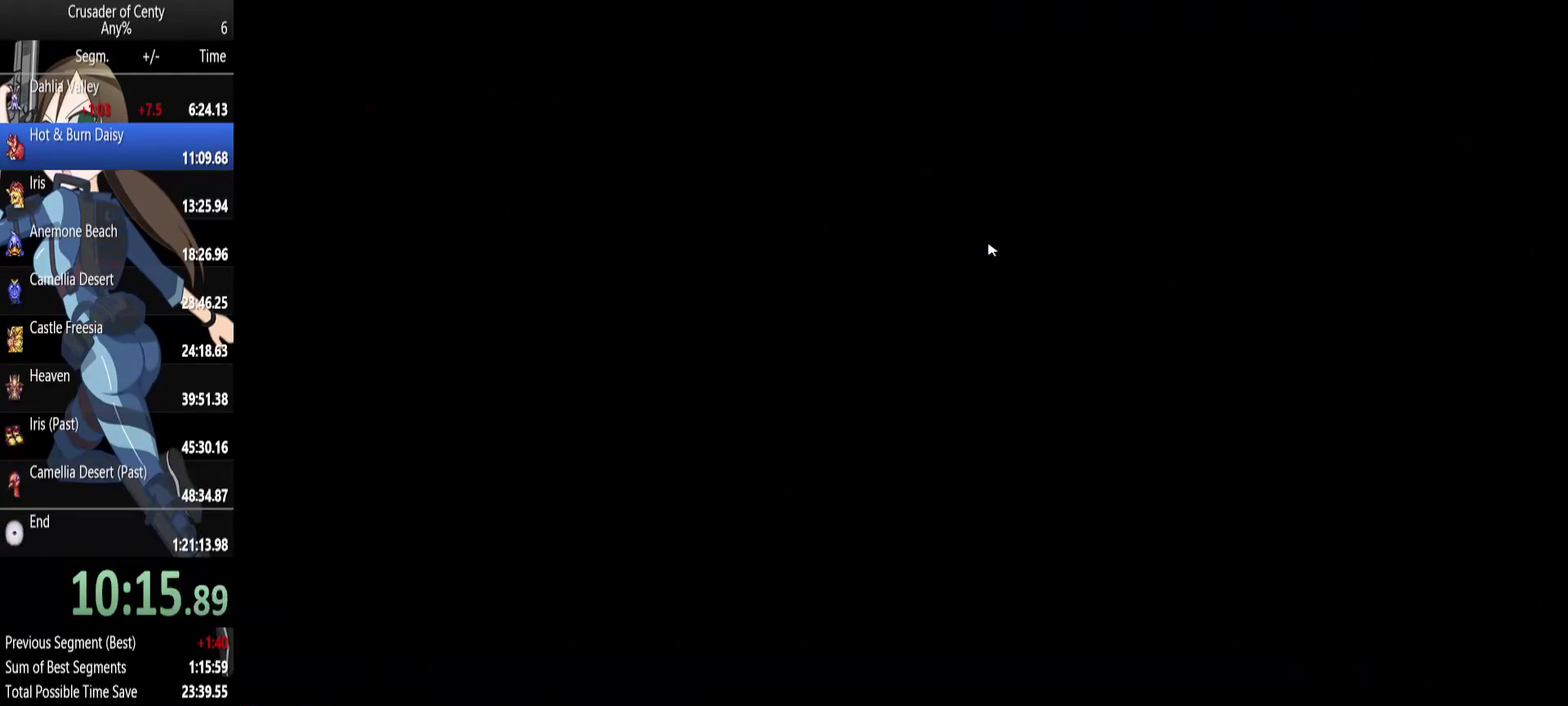
{"buttons": ["DPAD_RIGHT"], "events": []}
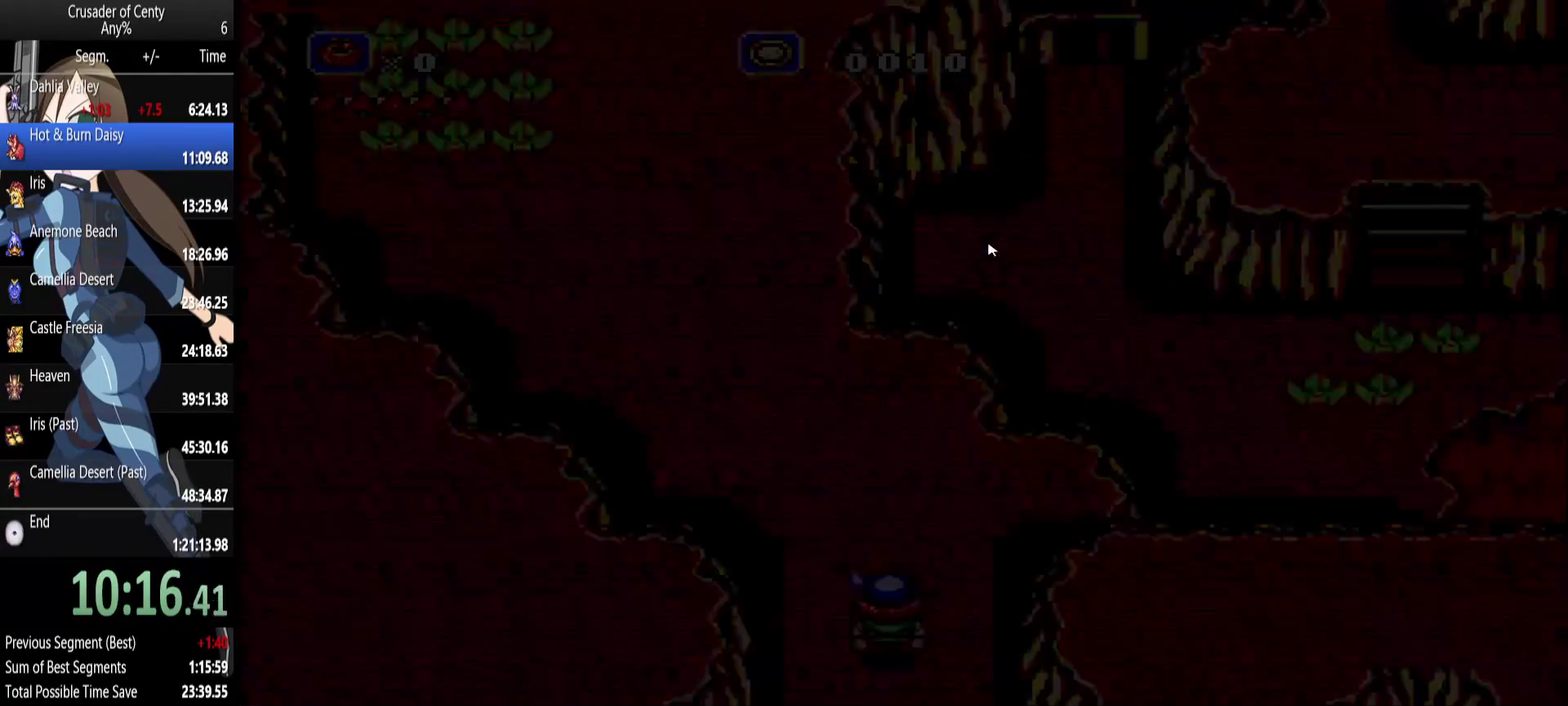
{"buttons": ["DPAD_UP"], "events": [[450, "DPAD_RIGHT", "up"], [500, "DPAD_UP", "down"]]}
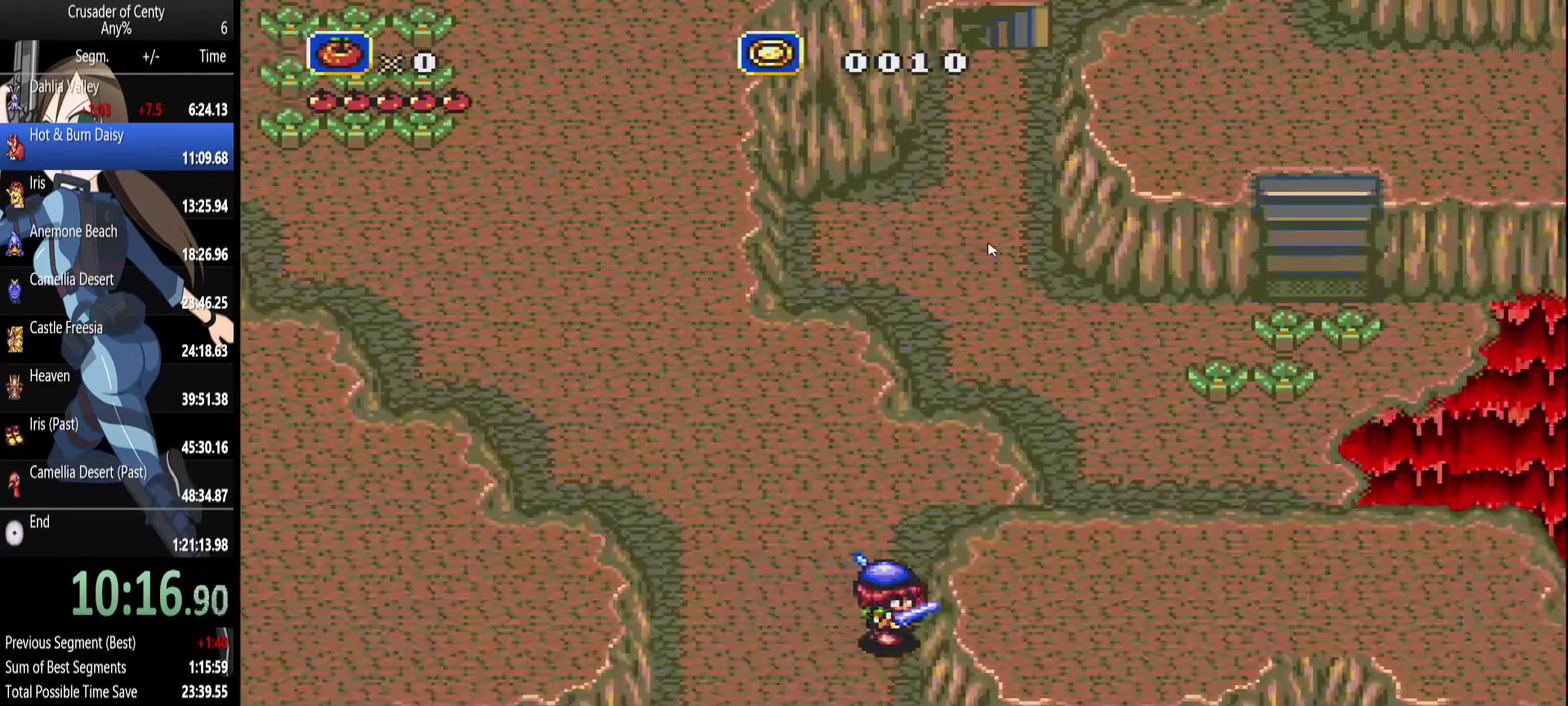
{"buttons": ["DPAD_UP", "DPAD_LEFT"], "events": [[100, "DPAD_LEFT", "down"]]}
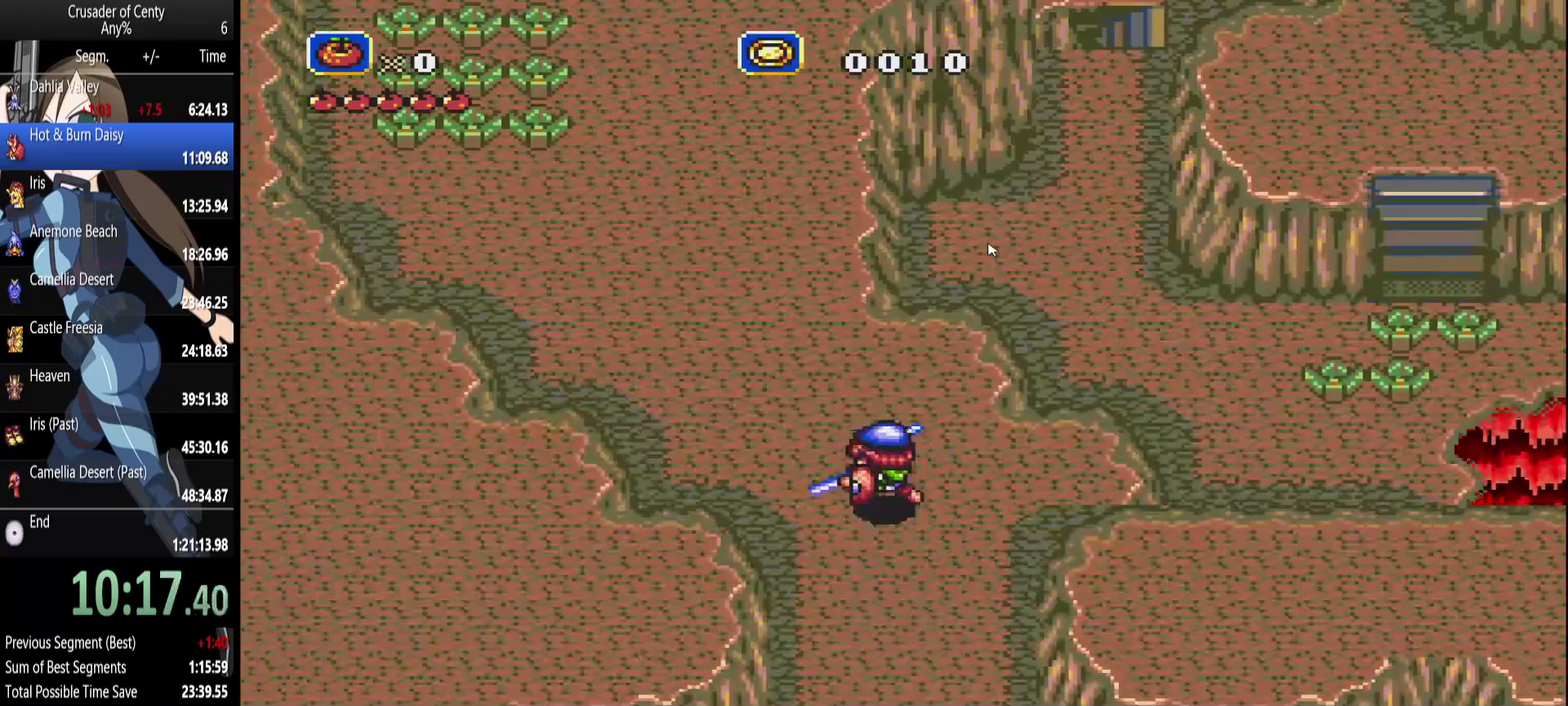
{"buttons": ["DPAD_UP"], "events": [[483, "DPAD_LEFT", "up"]]}
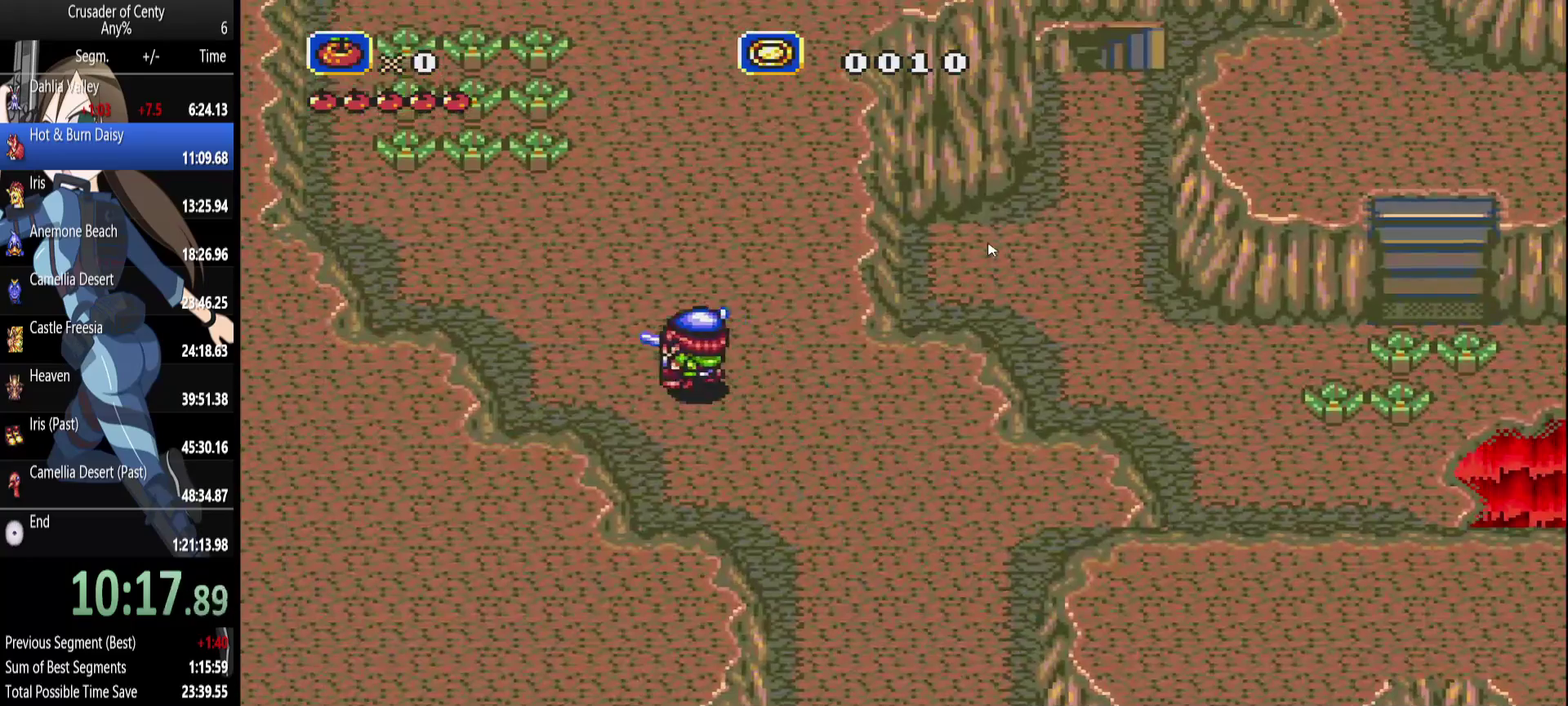
{"buttons": ["DPAD_UP"], "events": []}
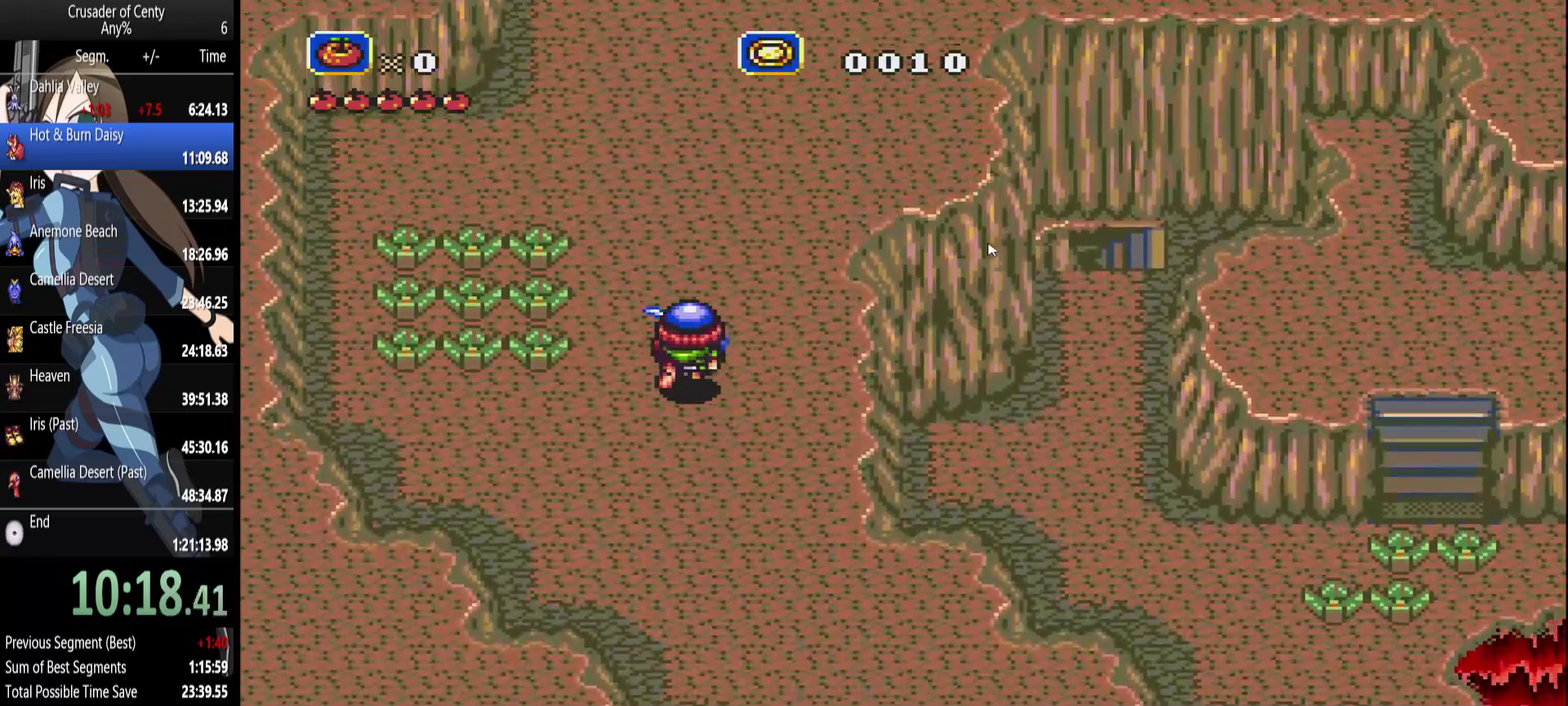
{"buttons": ["A", "DPAD_LEFT"], "events": [[83, "DPAD_LEFT", "down"], [233, "DPAD_UP", "up"], [467, "A", "down"]]}
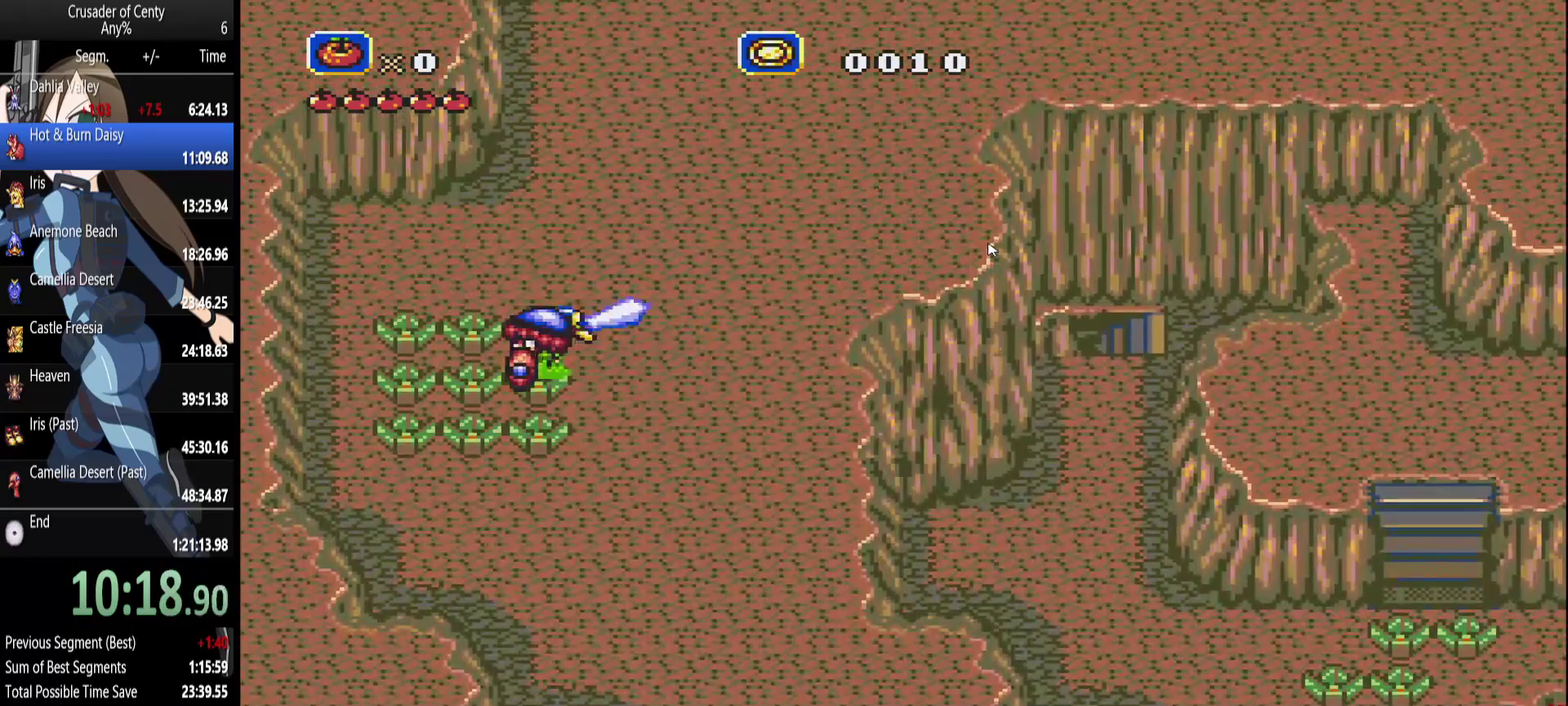
{"buttons": ["DPAD_LEFT"], "events": [[67, "A", "up"], [100, "DPAD_LEFT", "up"], [383, "DPAD_LEFT", "down"]]}
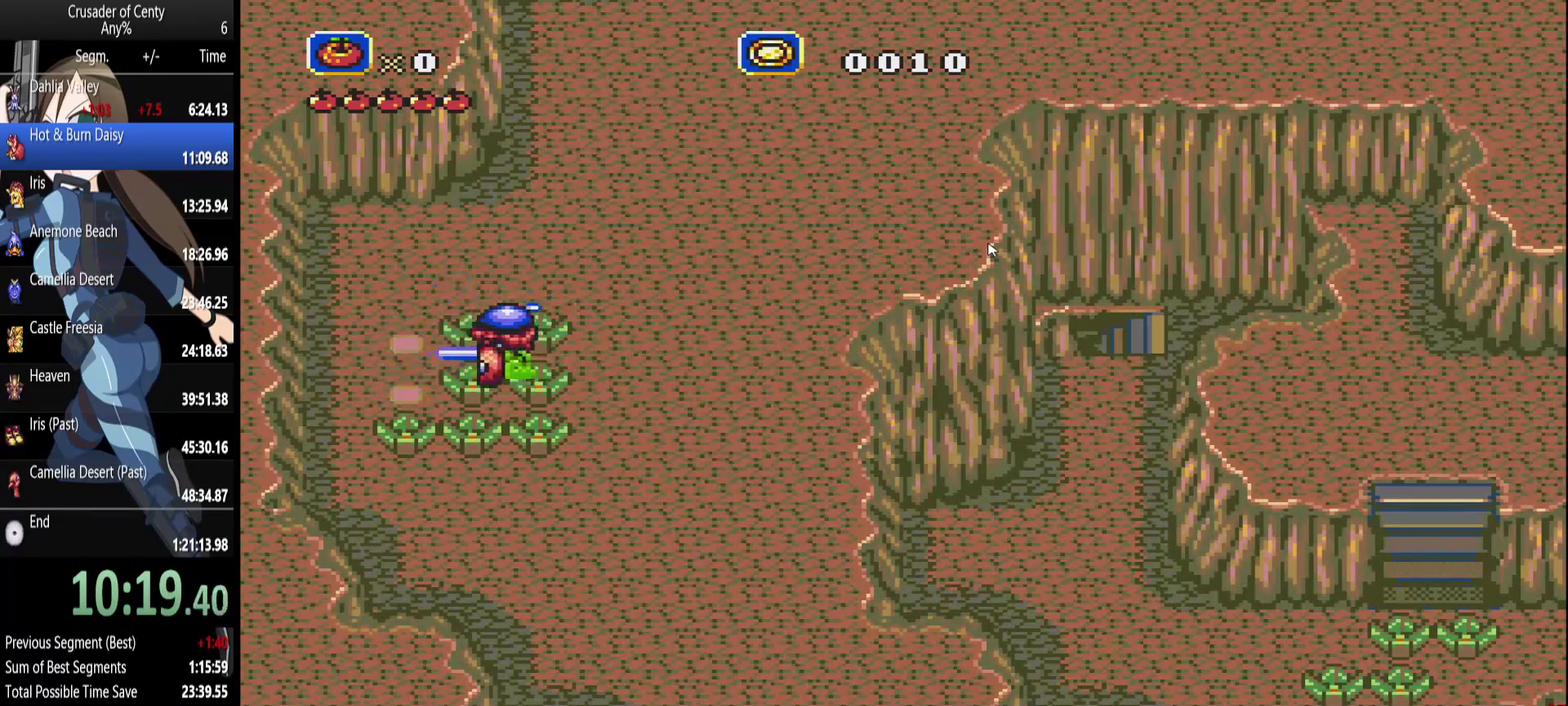
{"buttons": ["DPAD_LEFT"], "events": [[33, "DPAD_LEFT", "up"], [167, "DPAD_RIGHT", "down"], [267, "DPAD_LEFT", "down"], [267, "DPAD_RIGHT", "up"]]}
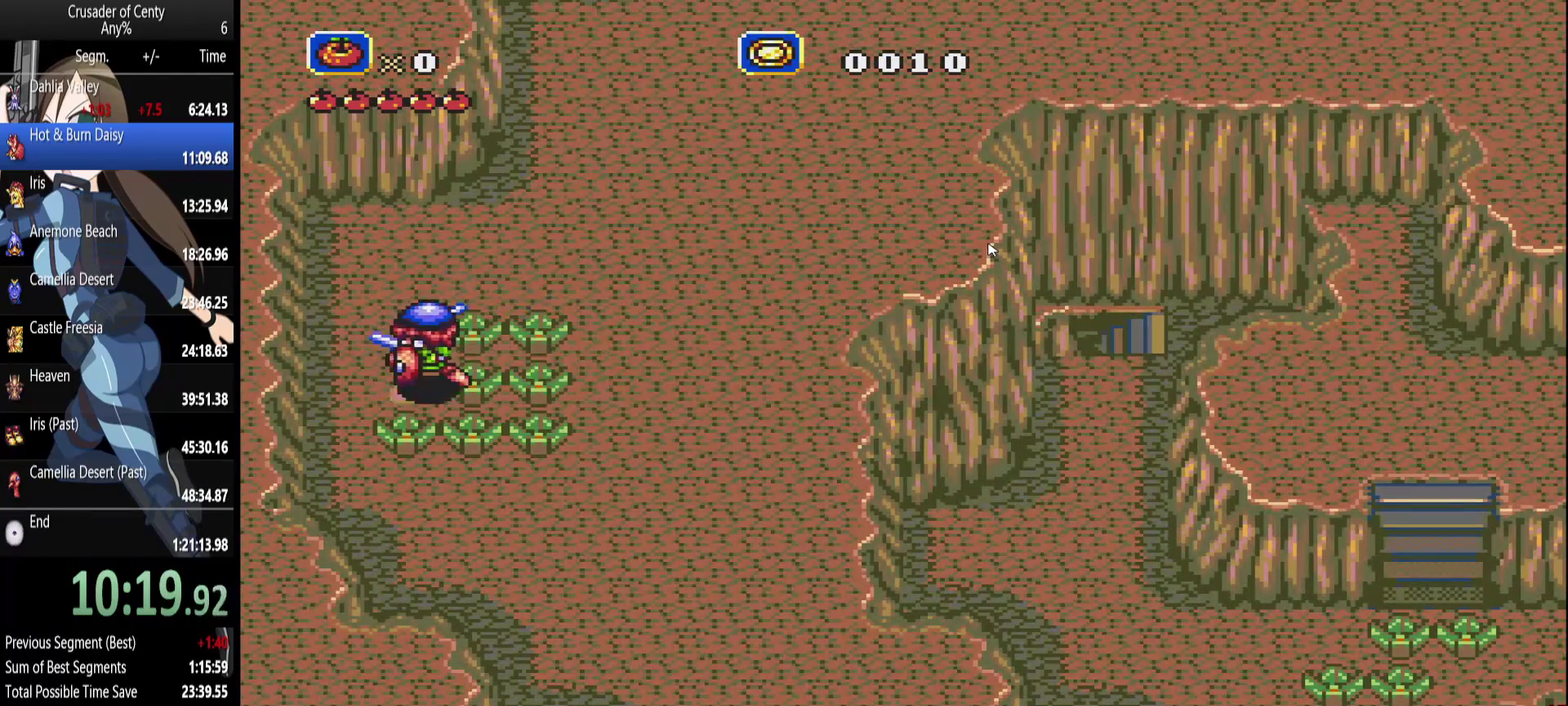
{"buttons": [], "events": [[50, "DPAD_RIGHT", "down"], [100, "DPAD_LEFT", "up"], [183, "A", "down"], [183, "DPAD_RIGHT", "up"], [233, "A", "up"]]}
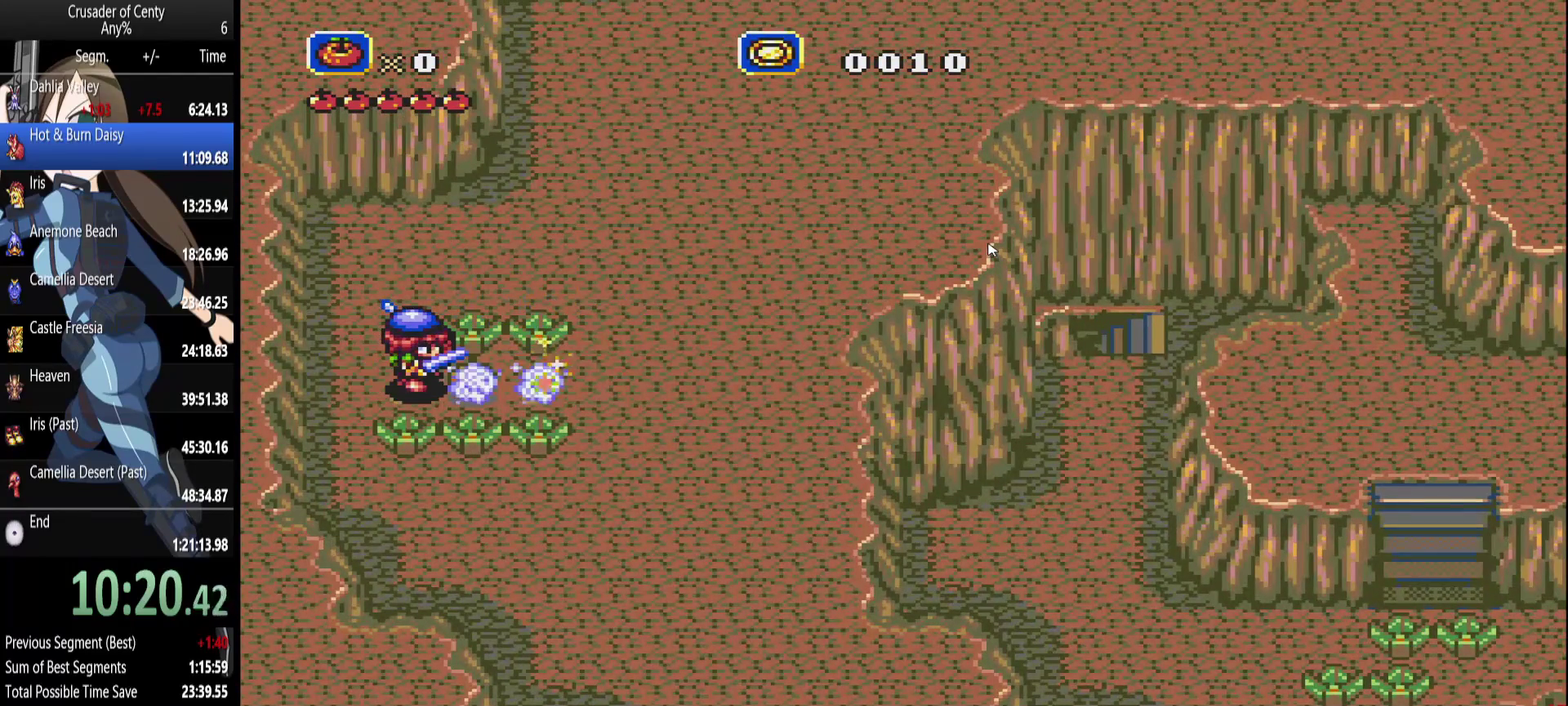
{"buttons": ["DPAD_UP", "DPAD_RIGHT"], "events": [[300, "DPAD_RIGHT", "down"], [433, "DPAD_UP", "down"]]}
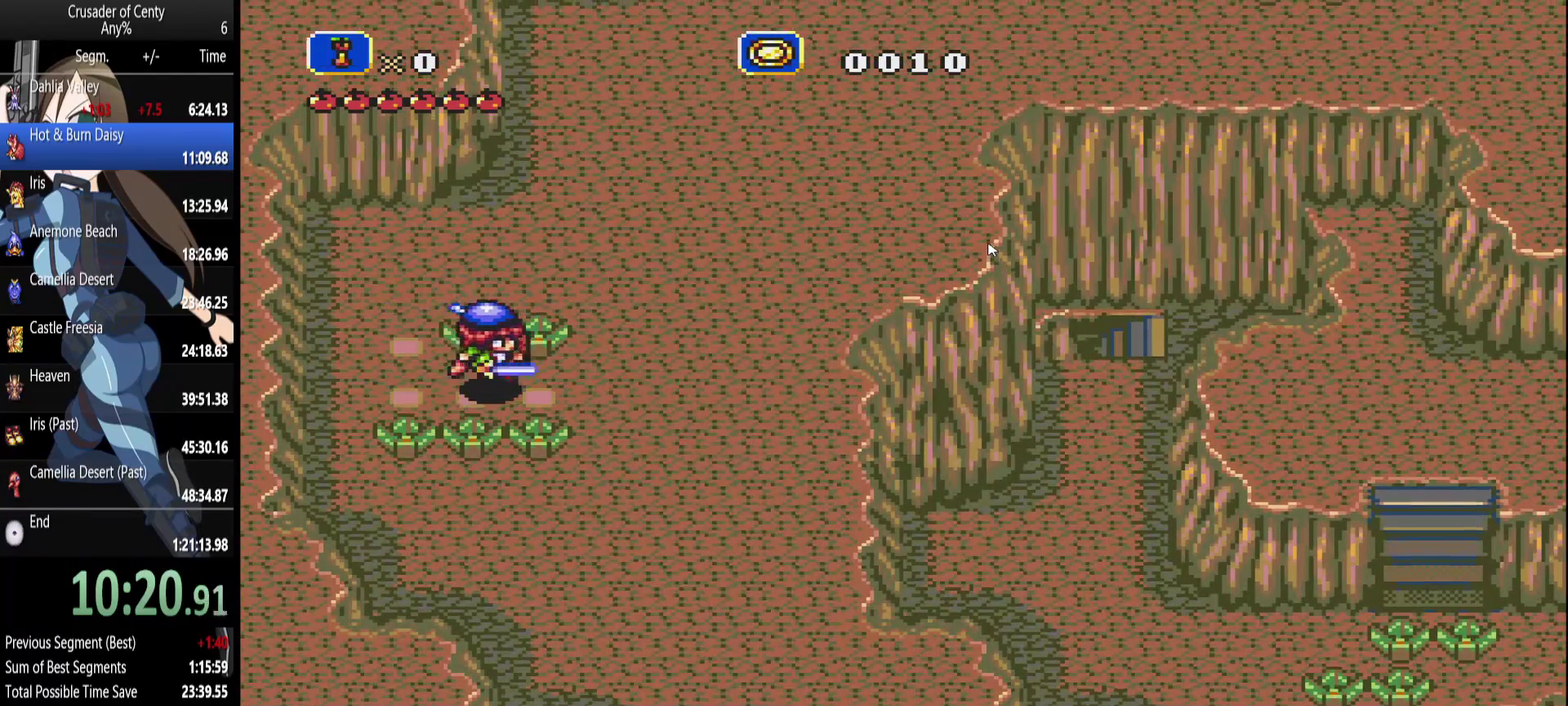
{"buttons": ["DPAD_UP", "DPAD_RIGHT"], "events": []}
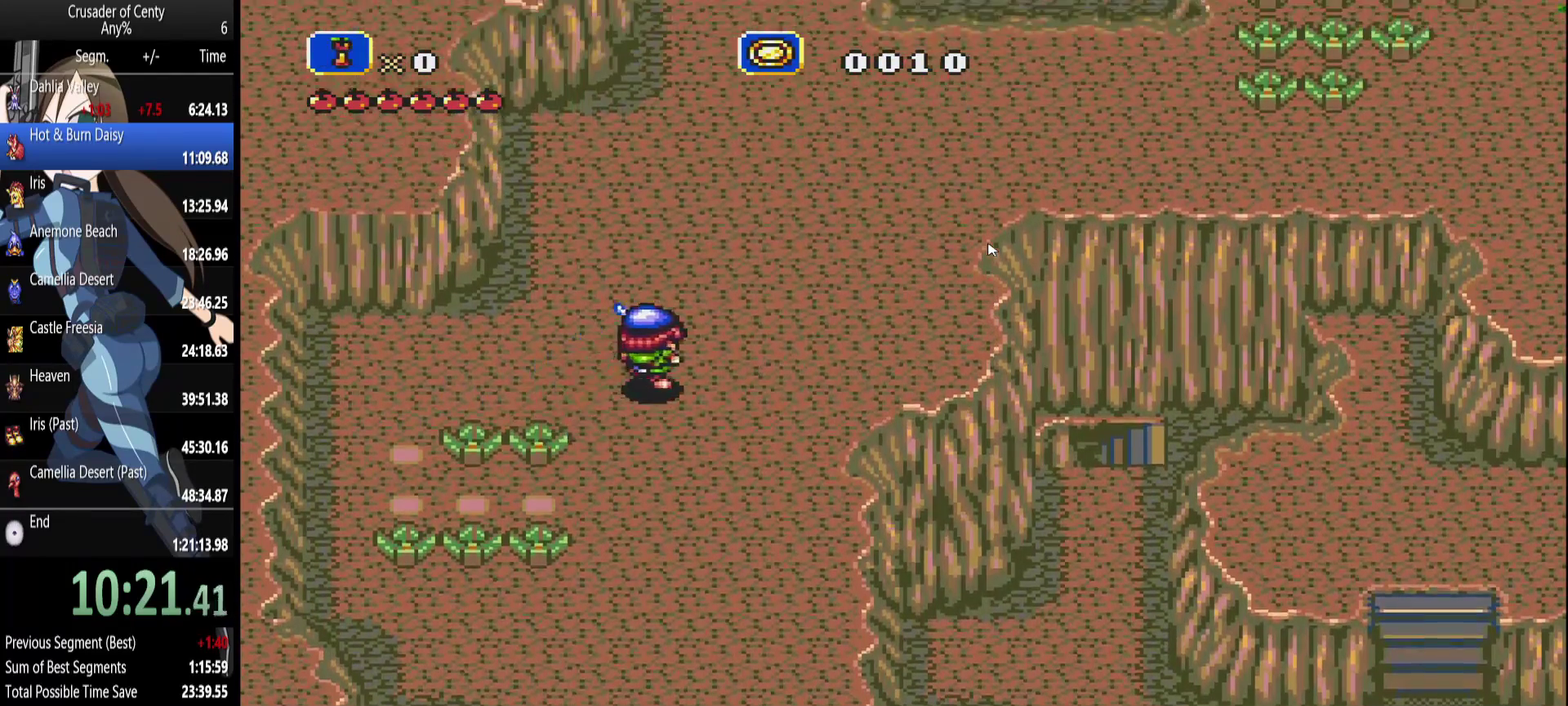
{"buttons": ["DPAD_UP"], "events": [[333, "DPAD_RIGHT", "up"]]}
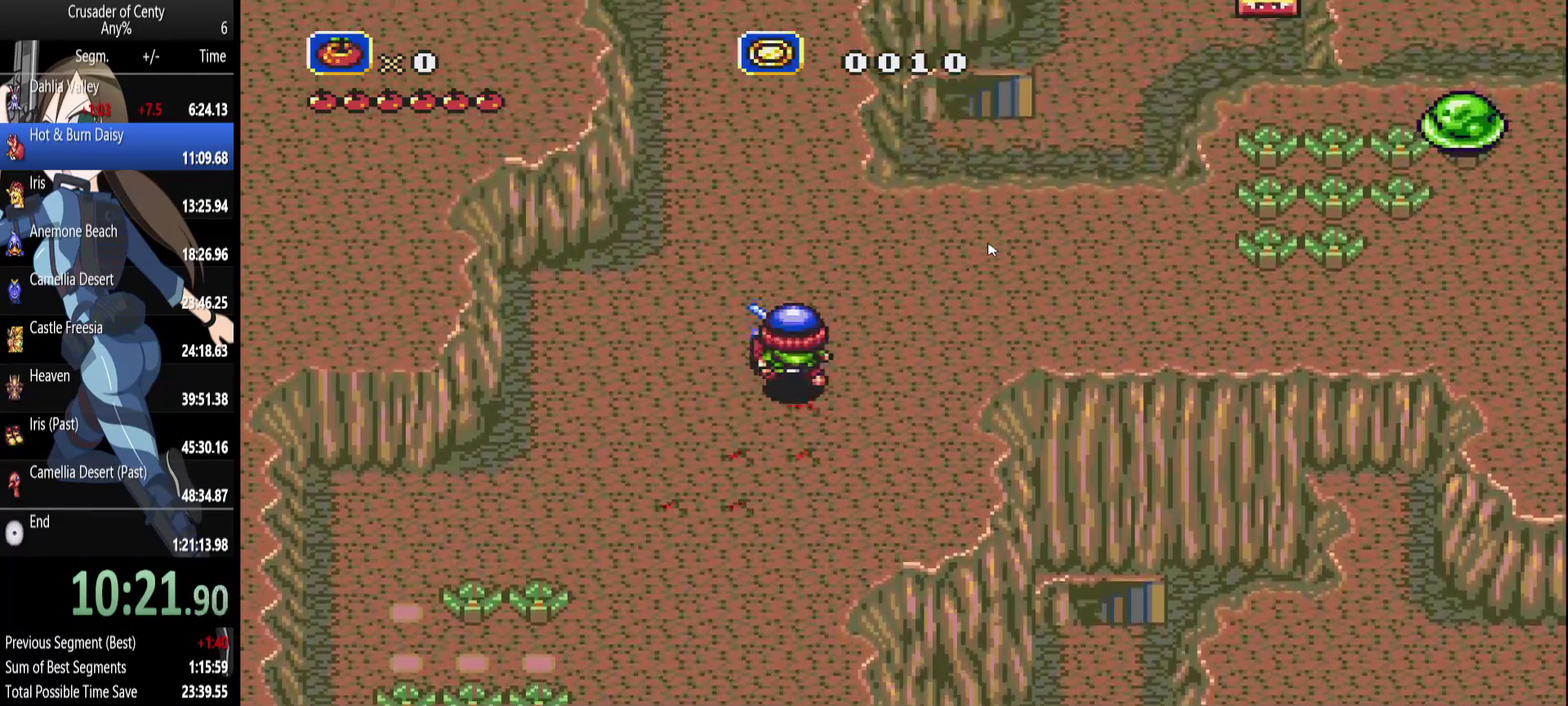
{"buttons": ["DPAD_UP"], "events": []}
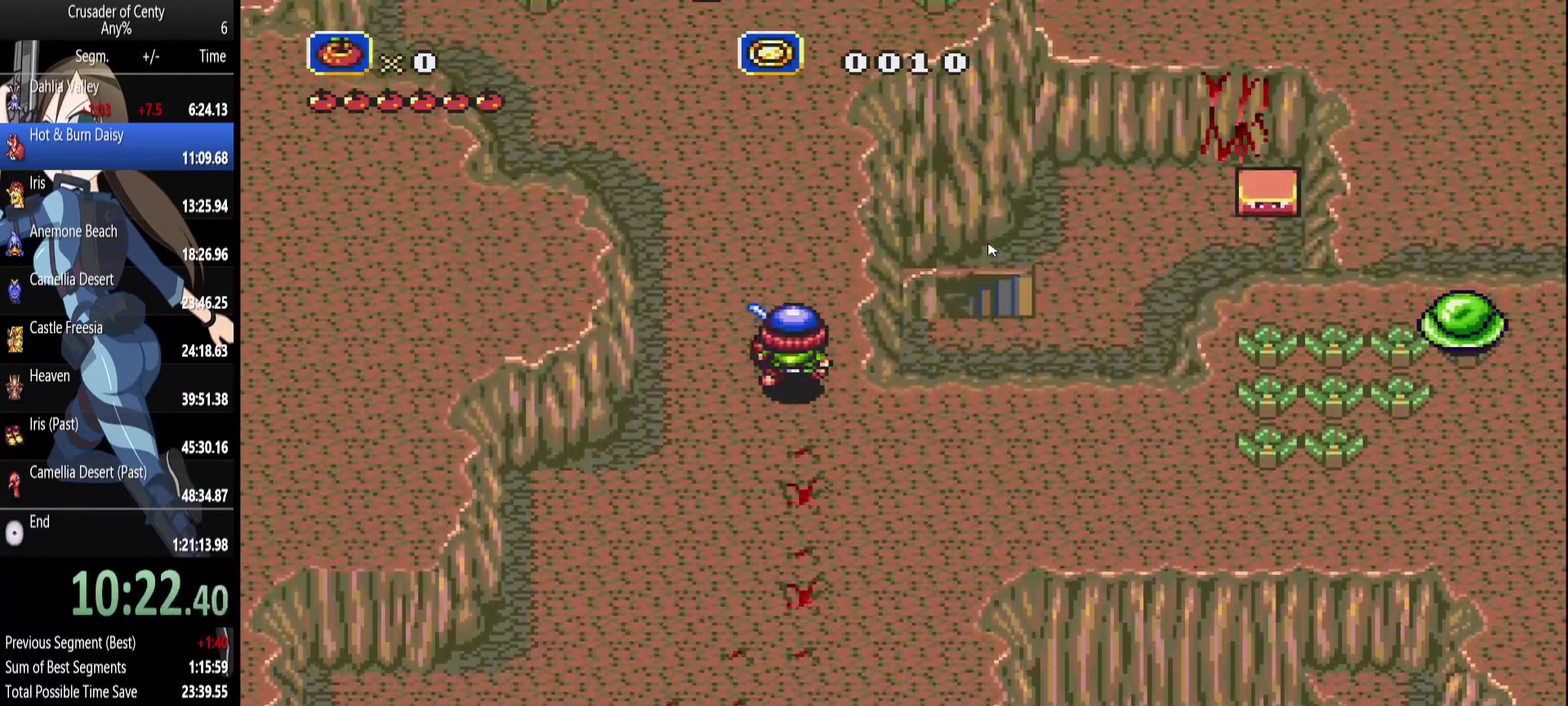
{"buttons": ["DPAD_UP"], "events": []}
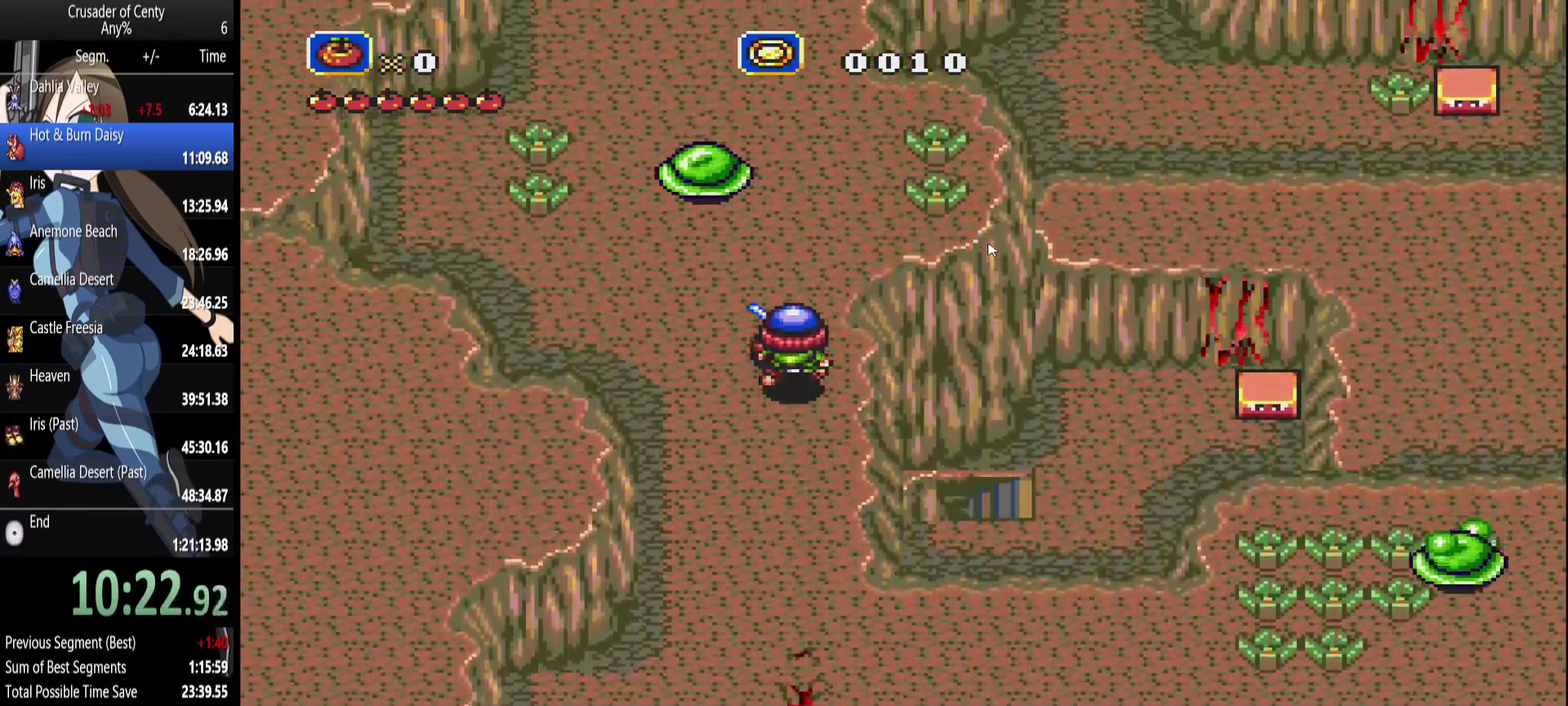
{"buttons": ["DPAD_UP"], "events": [[133, "DPAD_RIGHT", "down"], [333, "DPAD_RIGHT", "up"]]}
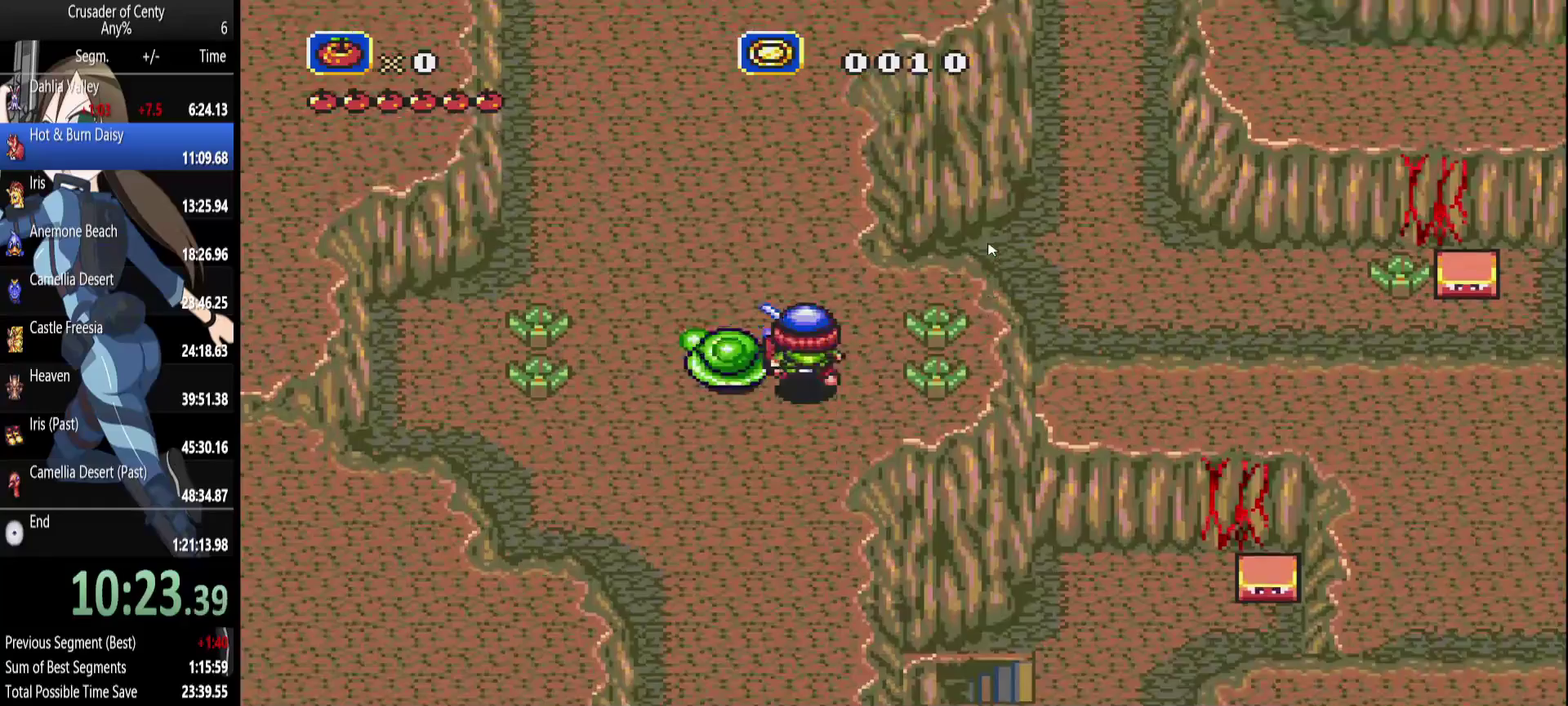
{"buttons": ["DPAD_UP"], "events": []}
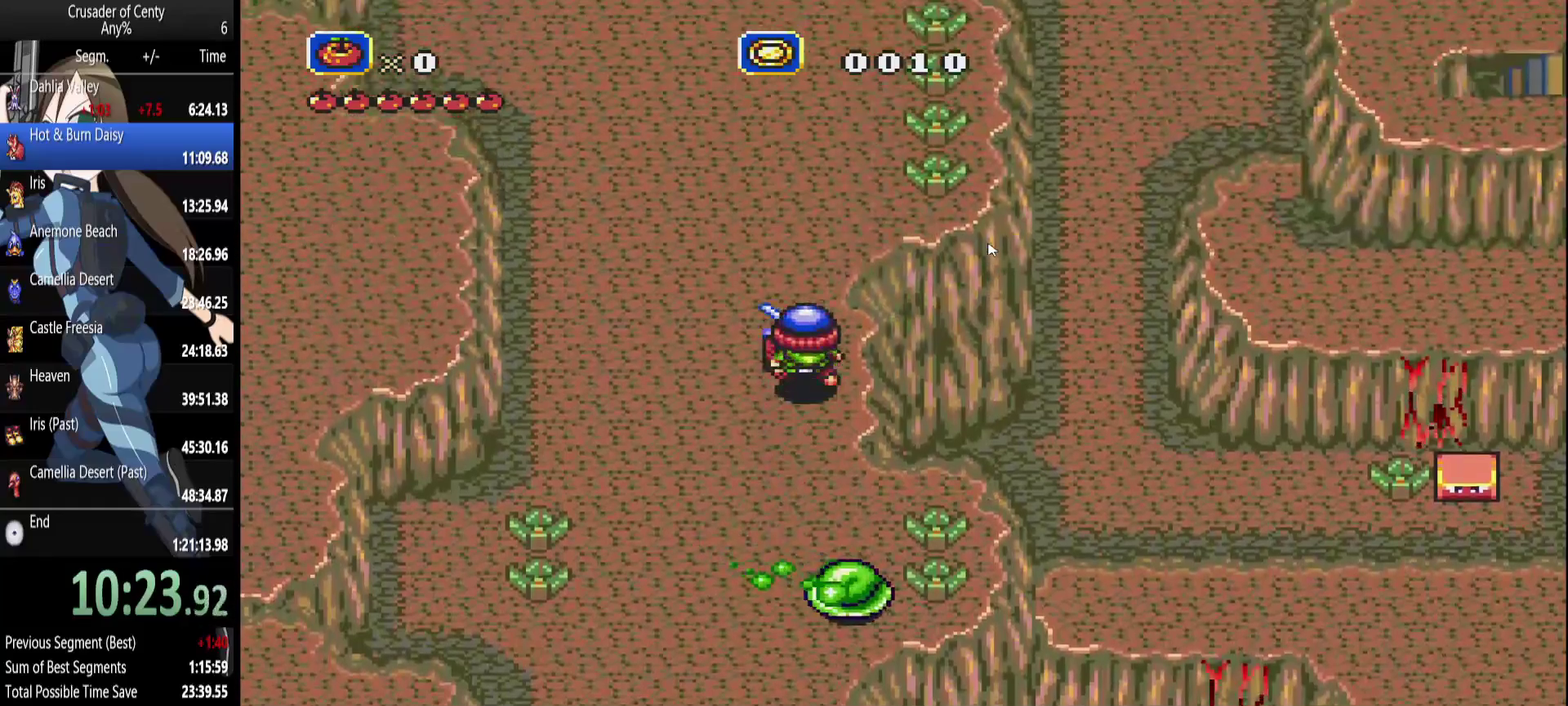
{"buttons": ["DPAD_UP"], "events": [[267, "DPAD_RIGHT", "down"], [500, "DPAD_RIGHT", "up"]]}
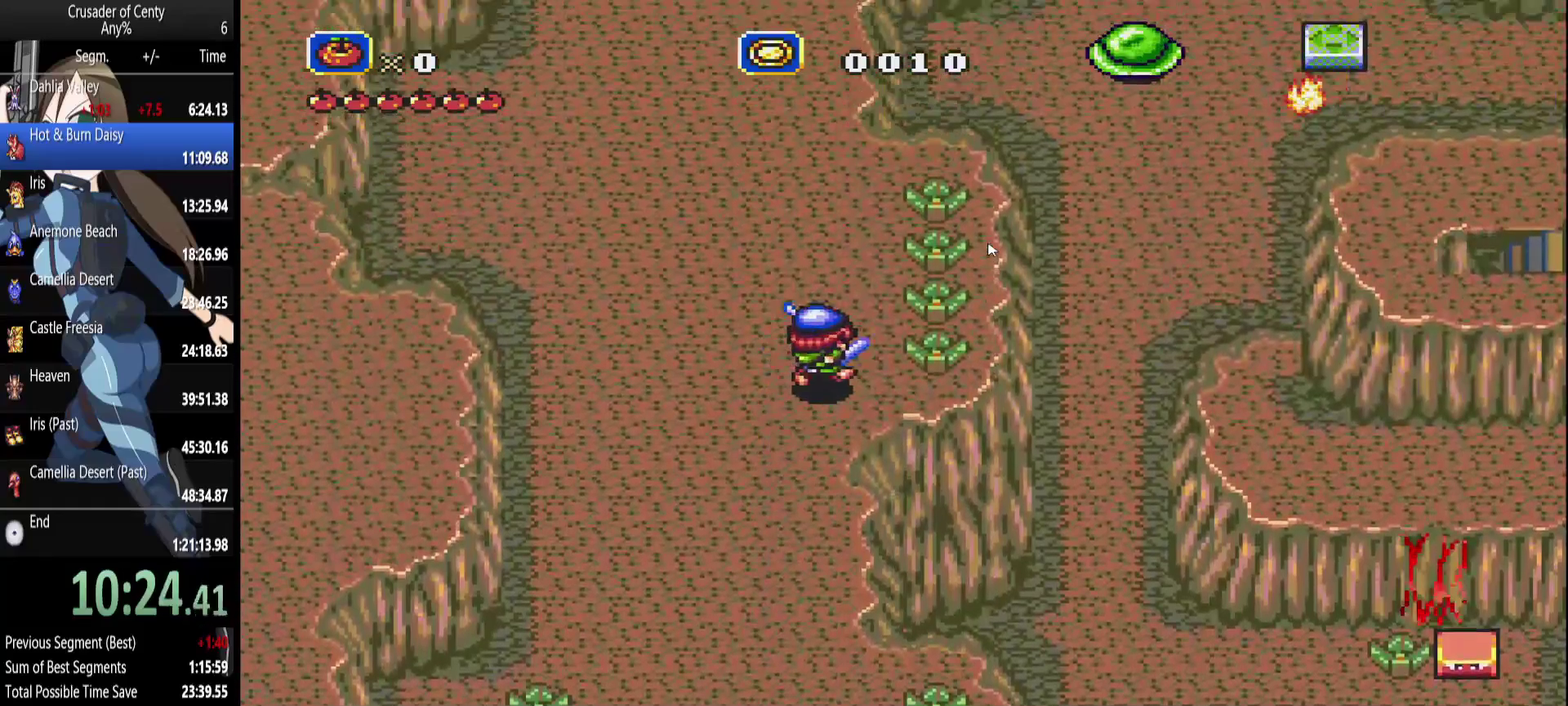
{"buttons": ["DPAD_UP"], "events": [[133, "DPAD_LEFT", "down"], [333, "DPAD_LEFT", "up"]]}
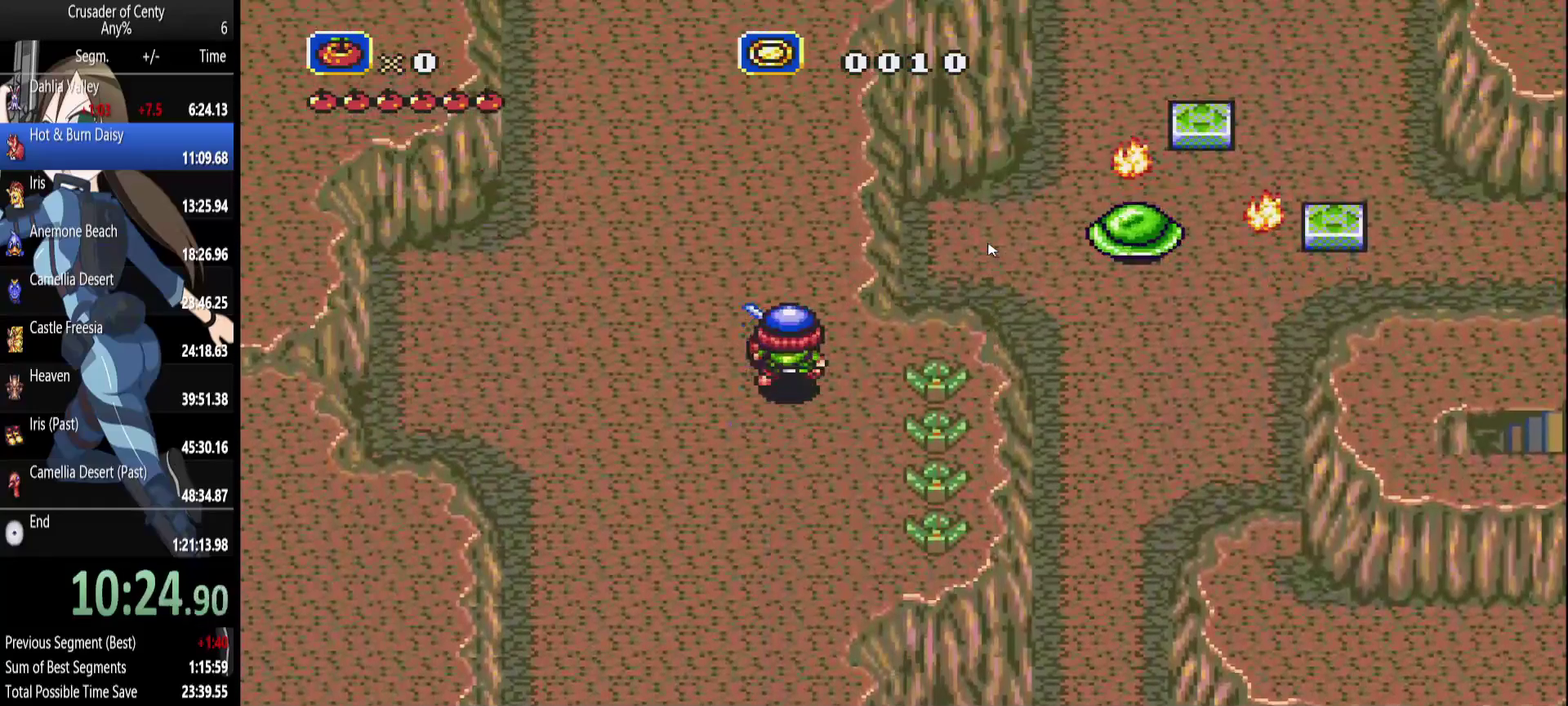
{"buttons": ["DPAD_UP"], "events": []}
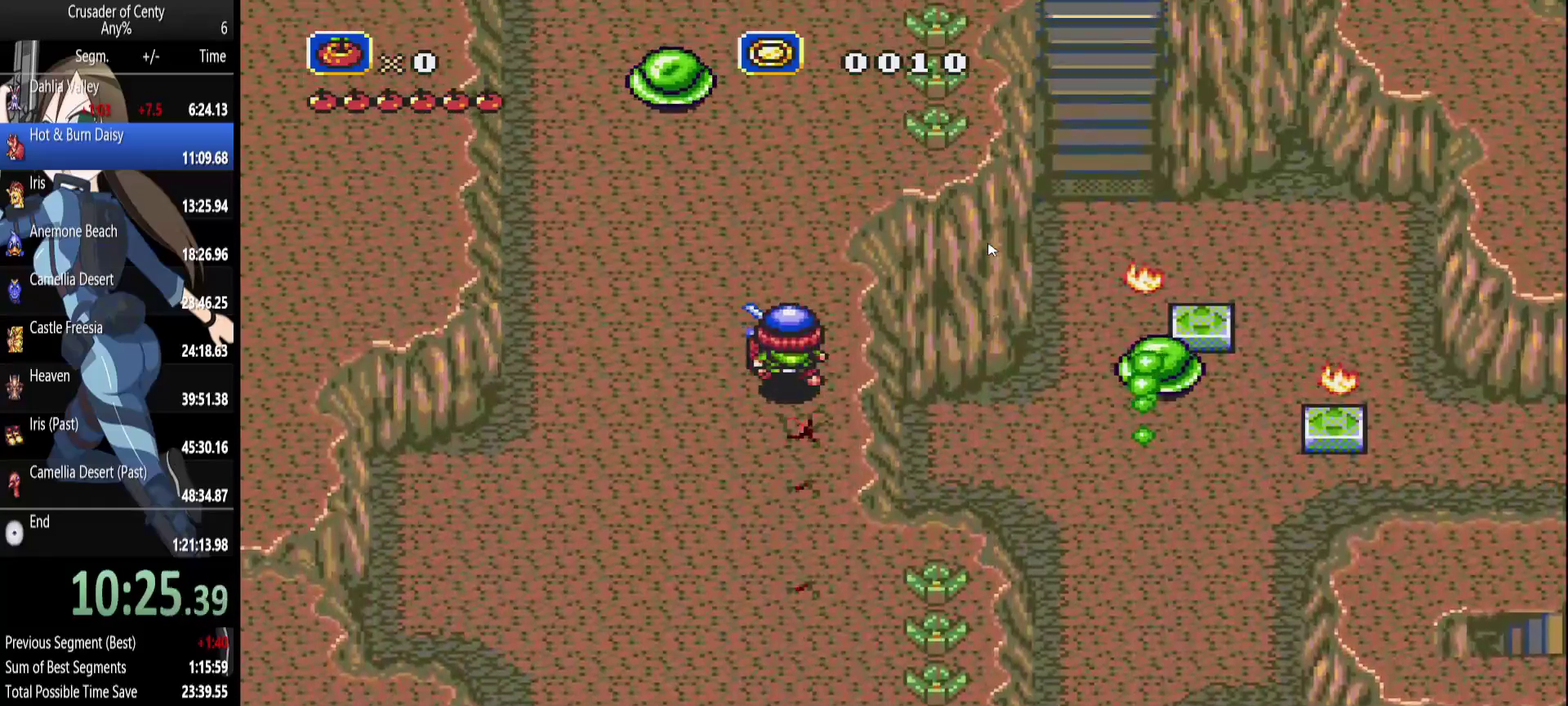
{"buttons": ["DPAD_UP", "DPAD_RIGHT"], "events": [[400, "DPAD_RIGHT", "down"]]}
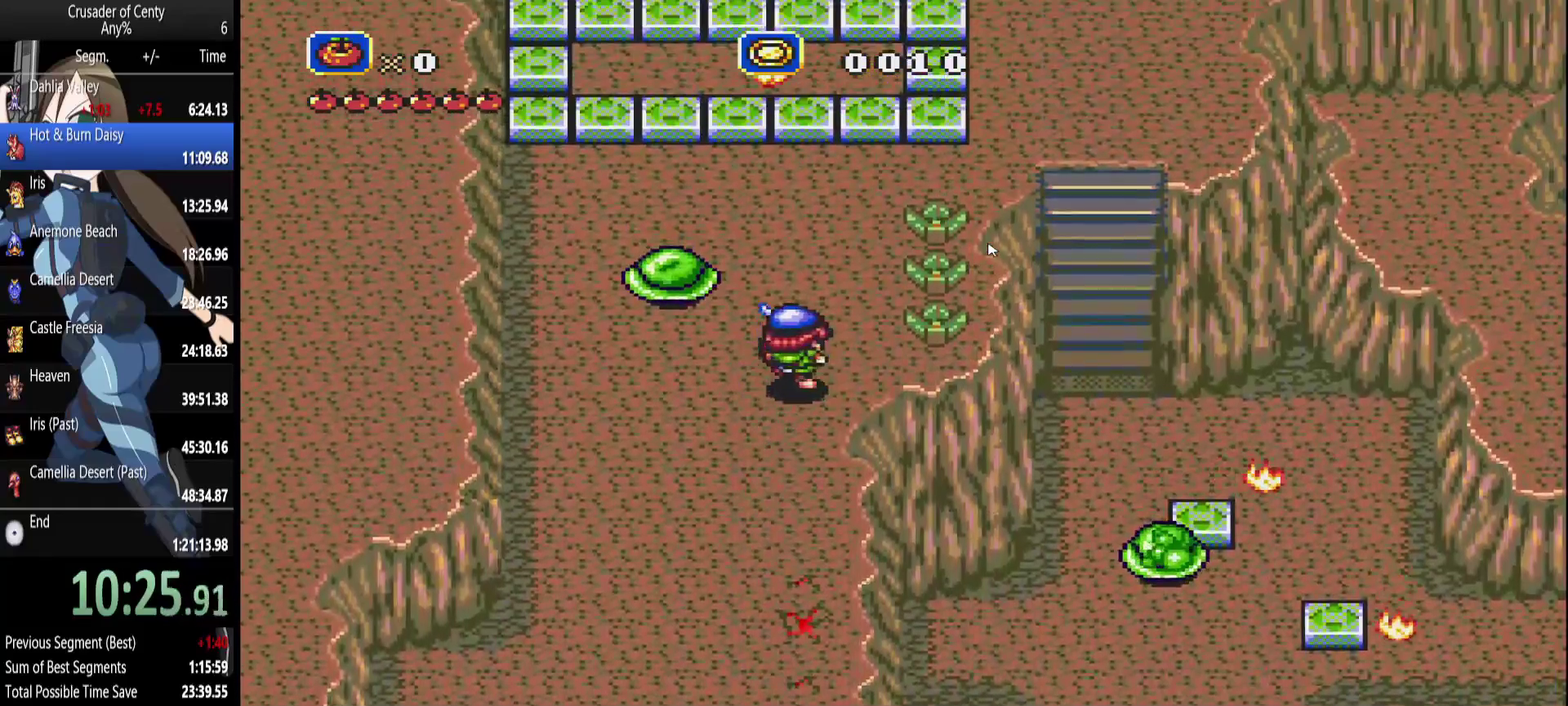
{"buttons": ["DPAD_UP", "DPAD_RIGHT"], "events": [[100, "DPAD_RIGHT", "up"], [233, "DPAD_RIGHT", "down"]]}
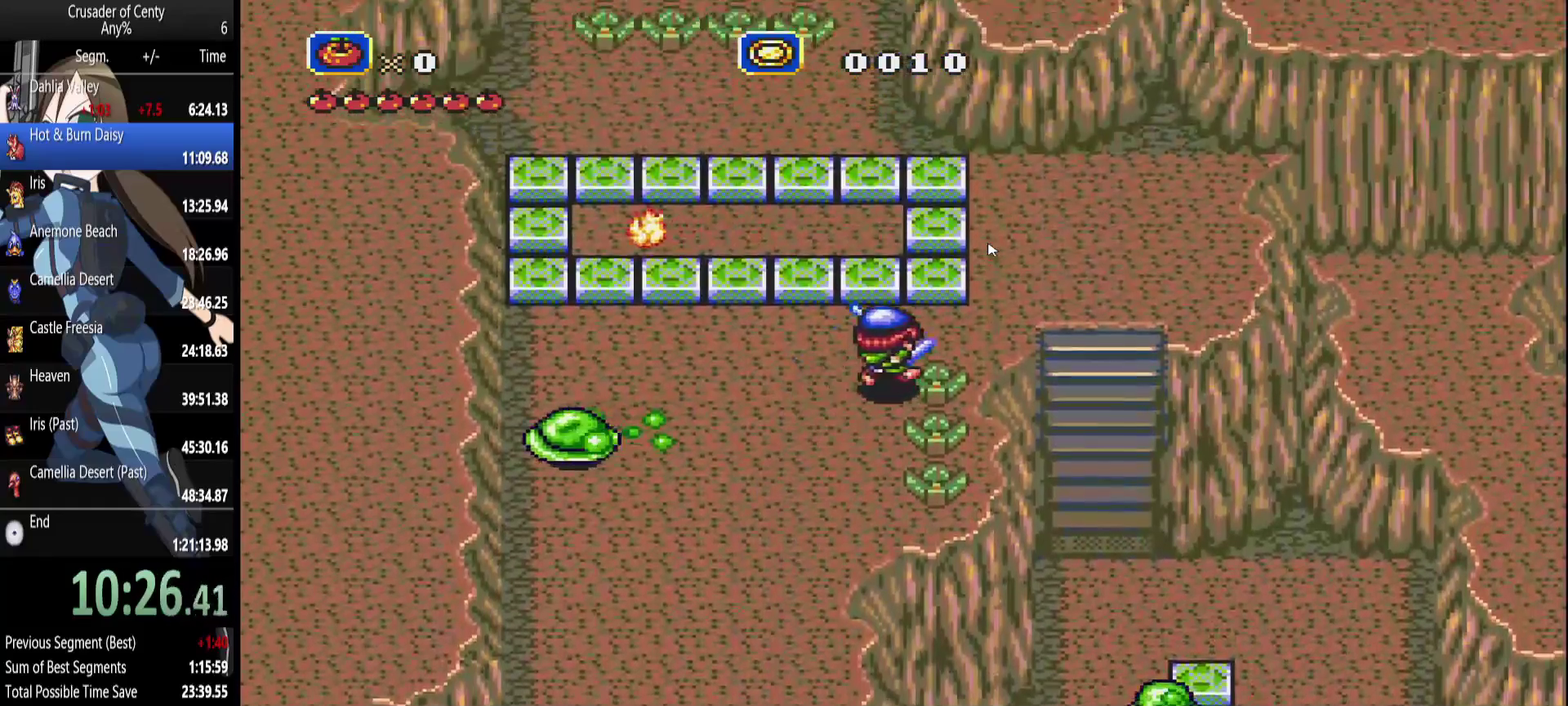
{"buttons": ["DPAD_UP"], "events": [[333, "DPAD_RIGHT", "up"]]}
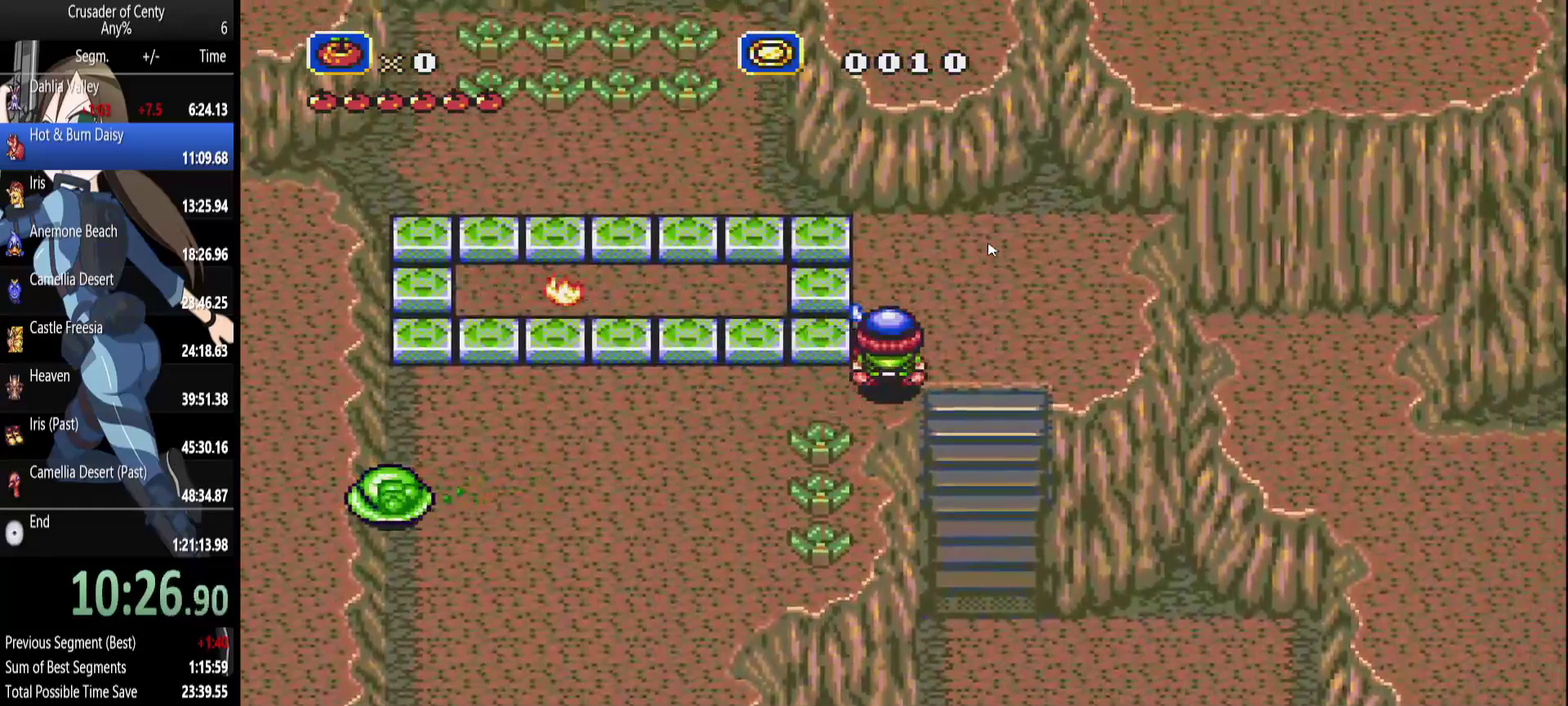
{"buttons": [], "events": [[217, "DPAD_UP", "up"]]}
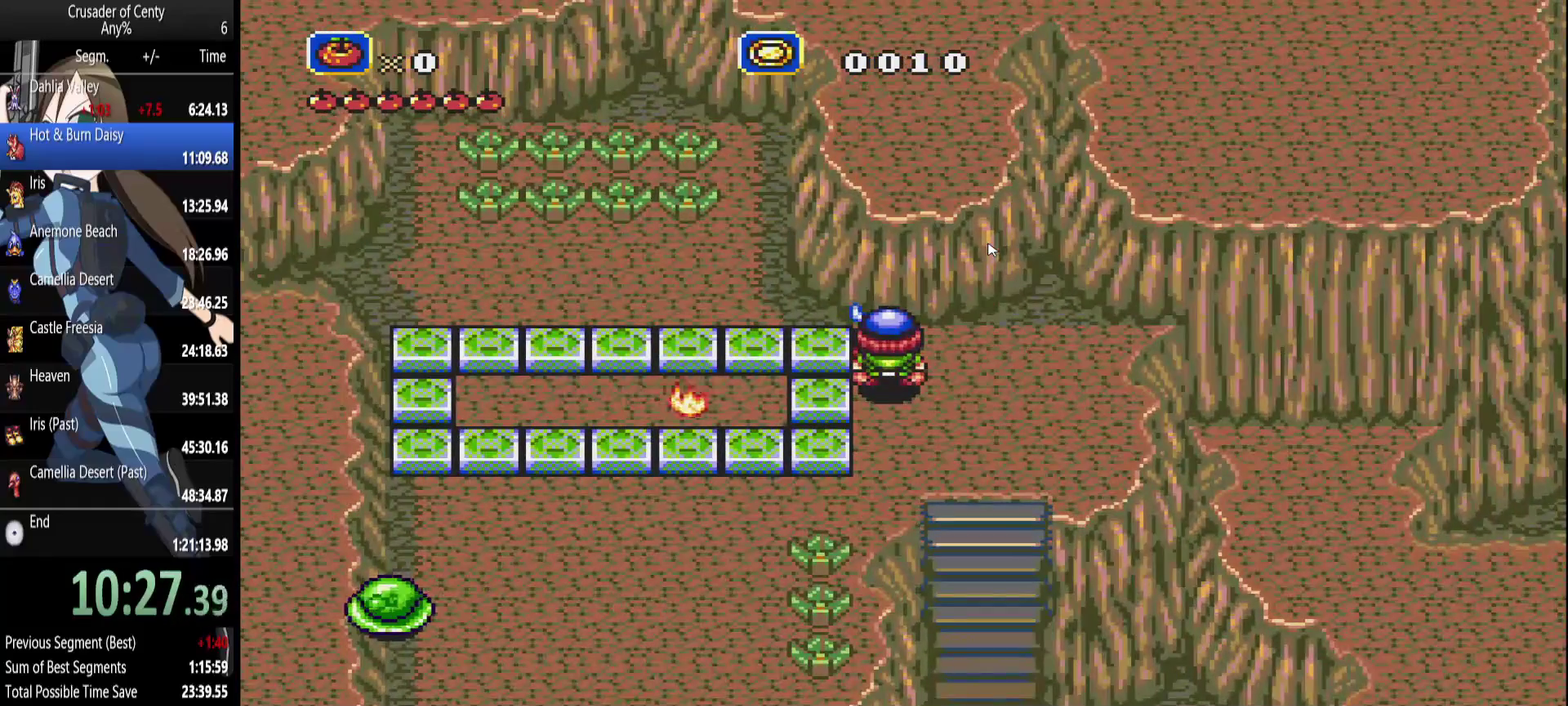
{"buttons": ["DPAD_LEFT"], "events": [[50, "DPAD_DOWN", "down"], [133, "DPAD_DOWN", "up"], [283, "DPAD_LEFT", "down"]]}
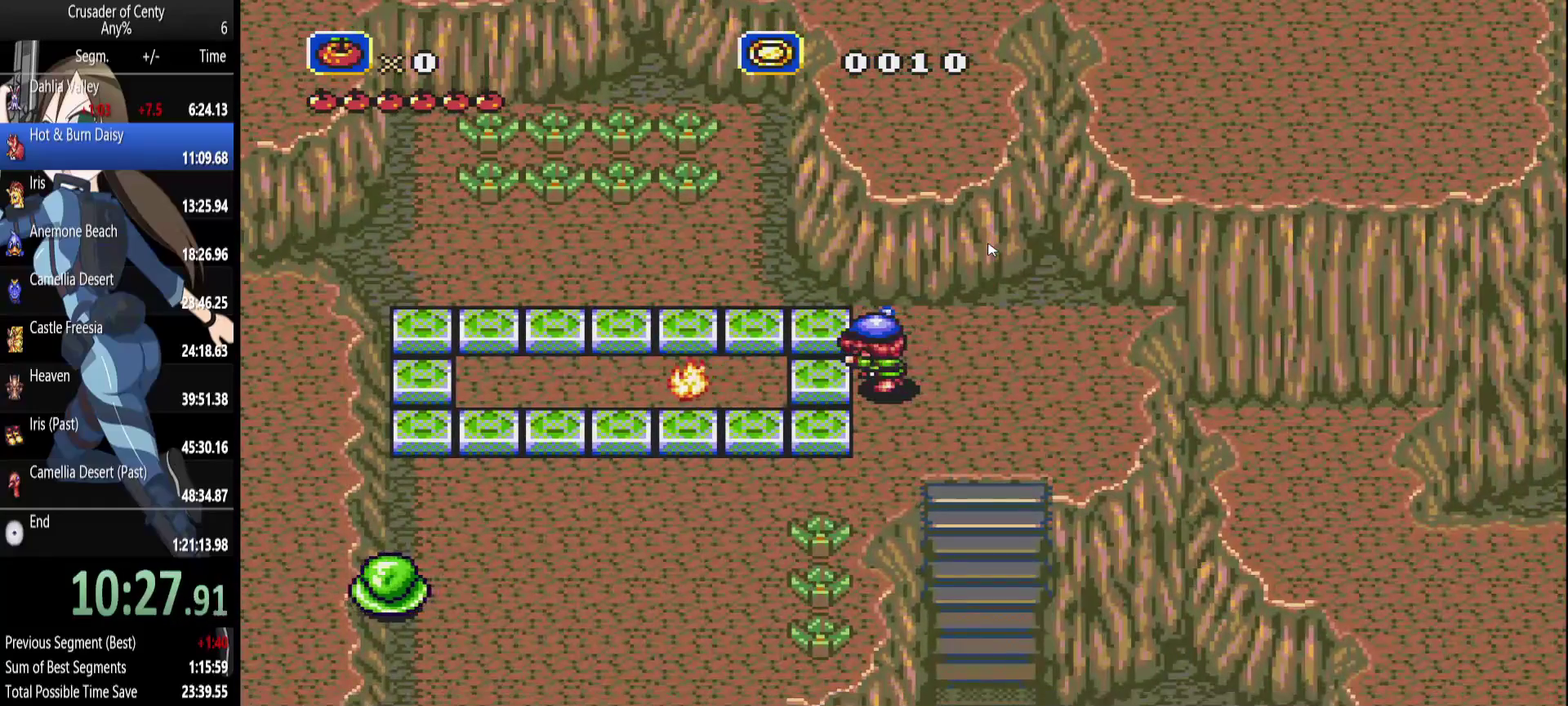
{"buttons": ["DPAD_LEFT"], "events": []}
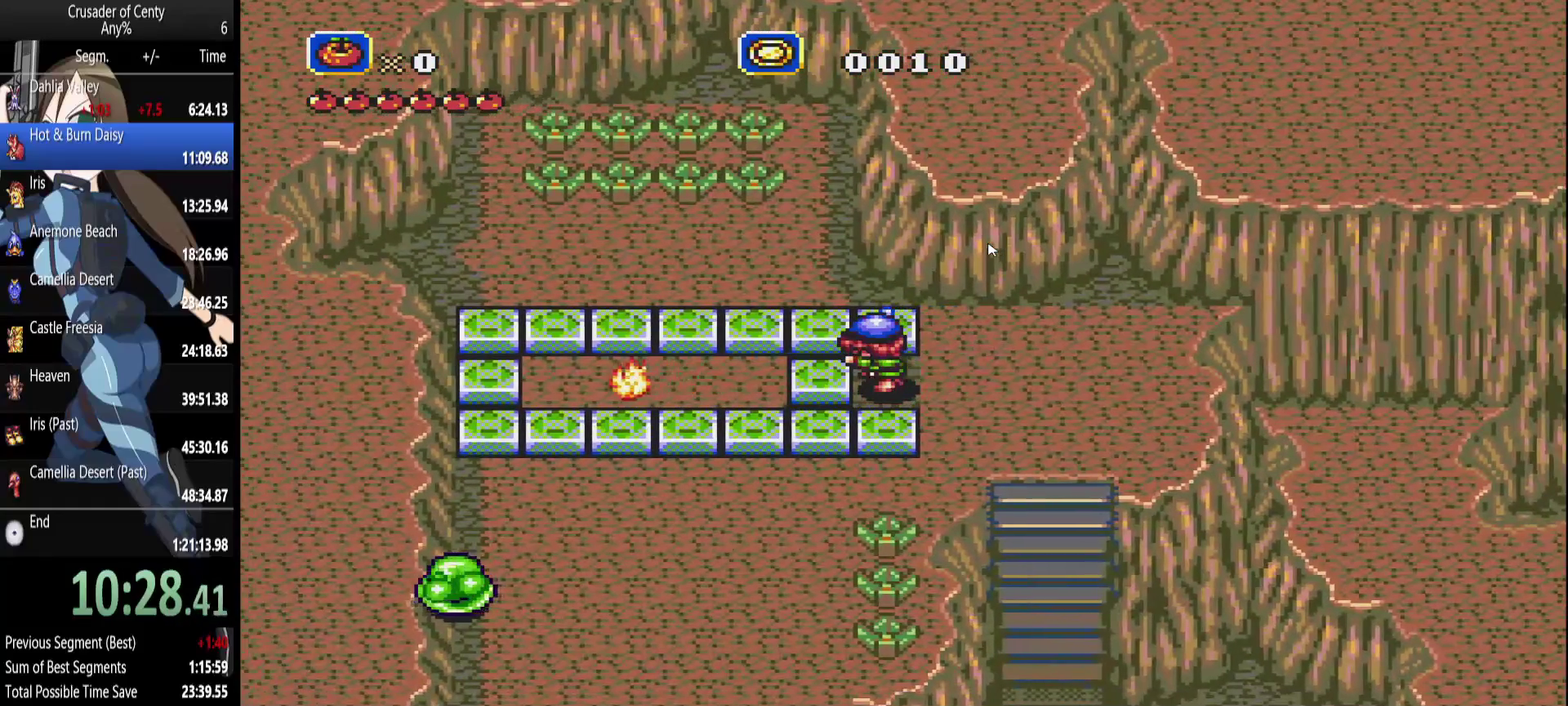
{"buttons": ["DPAD_UP"], "events": [[350, "DPAD_LEFT", "up"], [400, "DPAD_UP", "down"]]}
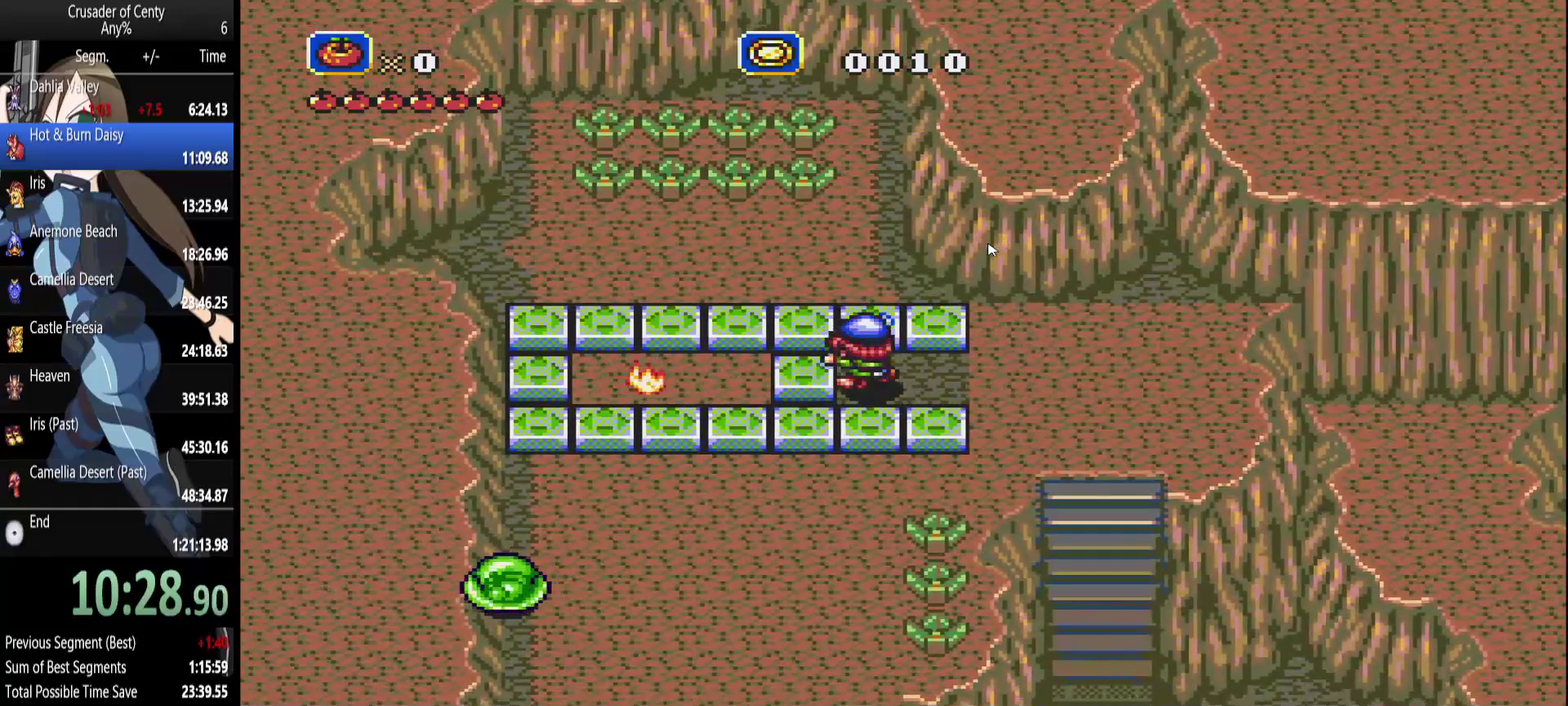
{"buttons": ["DPAD_UP"], "events": []}
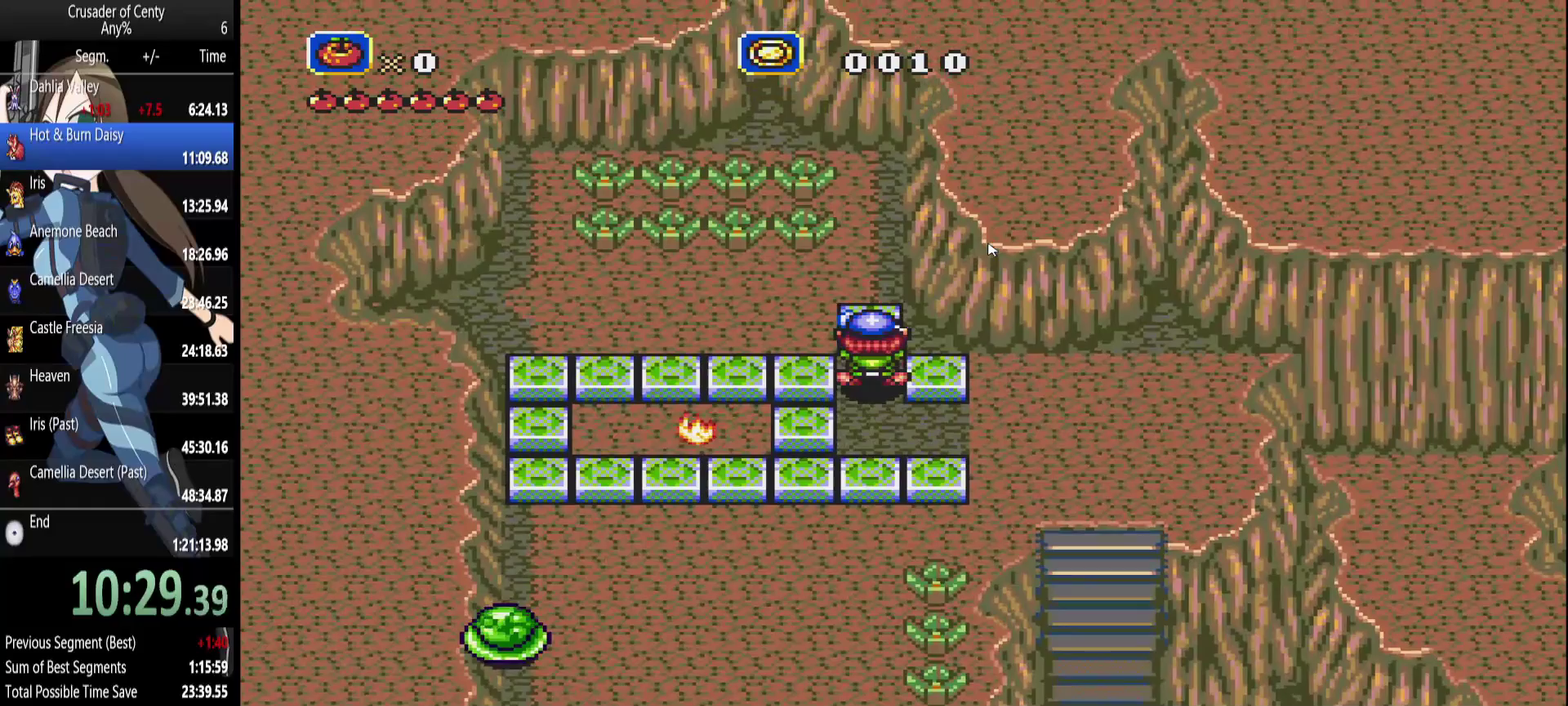
{"buttons": [], "events": [[433, "DPAD_UP", "up"]]}
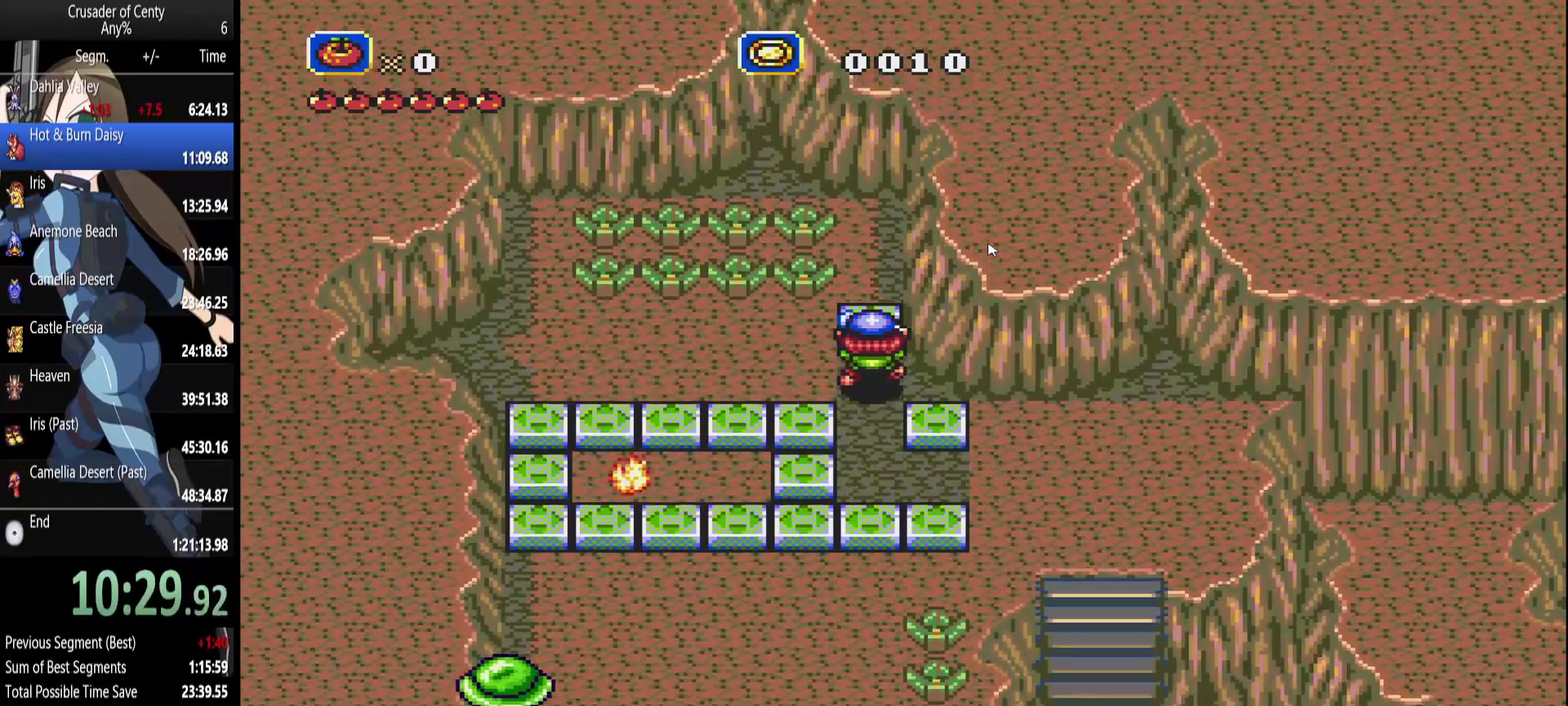
{"buttons": ["DPAD_RIGHT"], "events": [[67, "DPAD_DOWN", "down"], [450, "DPAD_DOWN", "up"], [500, "DPAD_RIGHT", "down"]]}
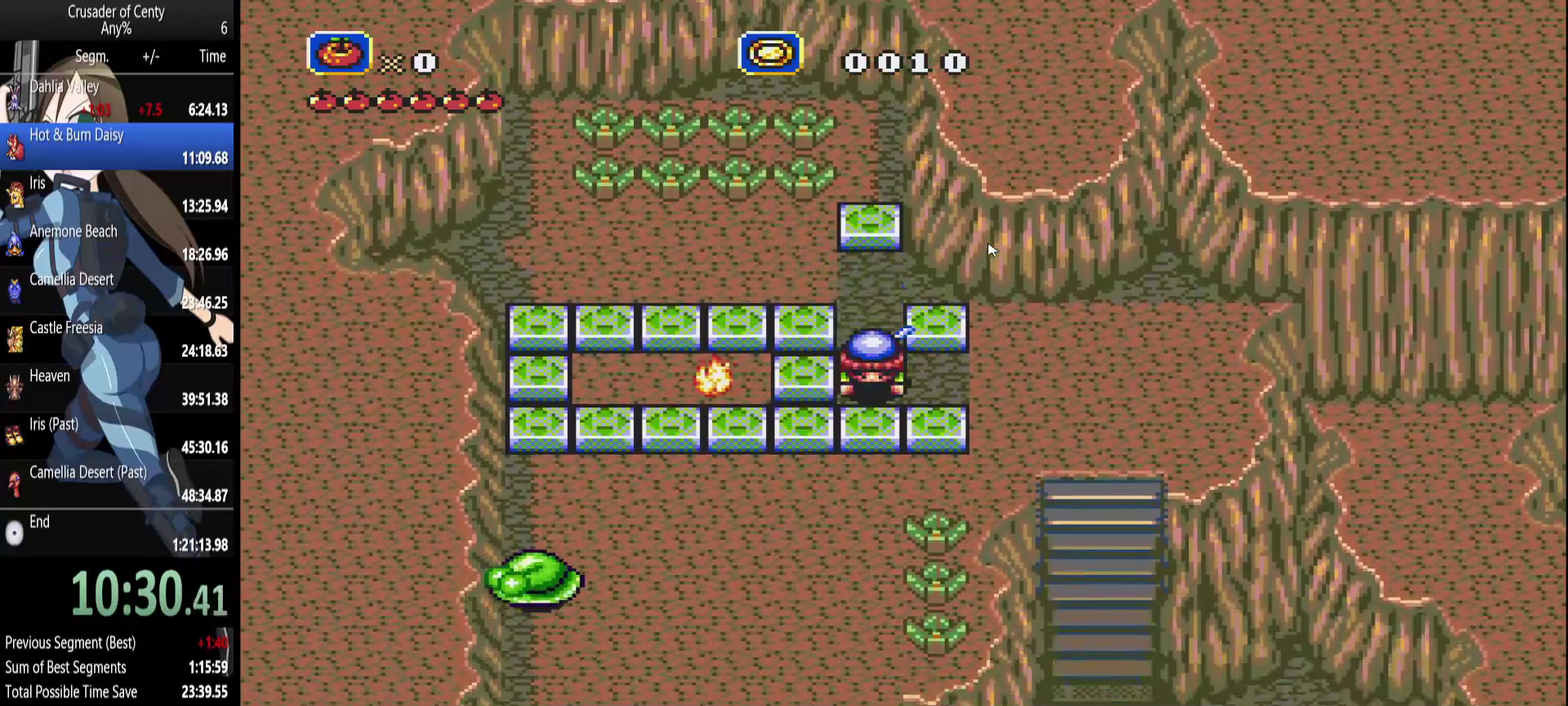
{"buttons": ["DPAD_UP"], "events": [[317, "DPAD_UP", "down"], [367, "DPAD_RIGHT", "up"]]}